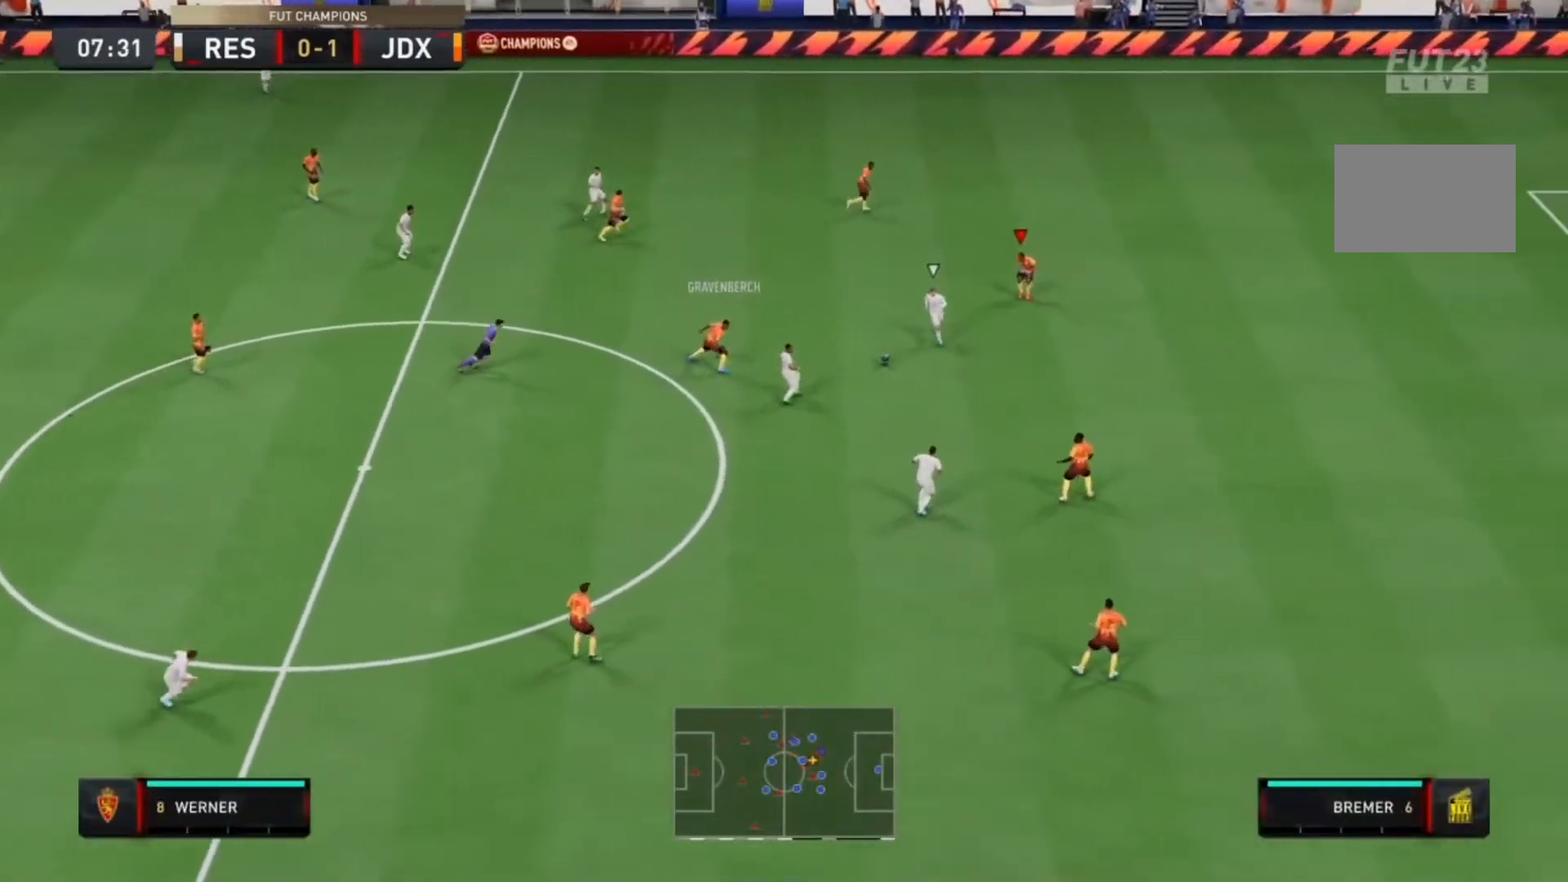
Gameplay with a controller (PlayStation layout); each line is a JSON object with the inputs held at the frame after it. "events" lists button and stick changes between this image and that frame as [ms after this image, input, new state], when the widget could be followed in between. Not read: L3 R3.
{"buttons": ["L2", "R2"], "left_stick": "up", "right_stick": "down-right", "events": [[100, "left_stick", "down-right"], [200, "right_stick", "center"], [433, "right_stick", "down-right"], [467, "left_stick", "up"]]}
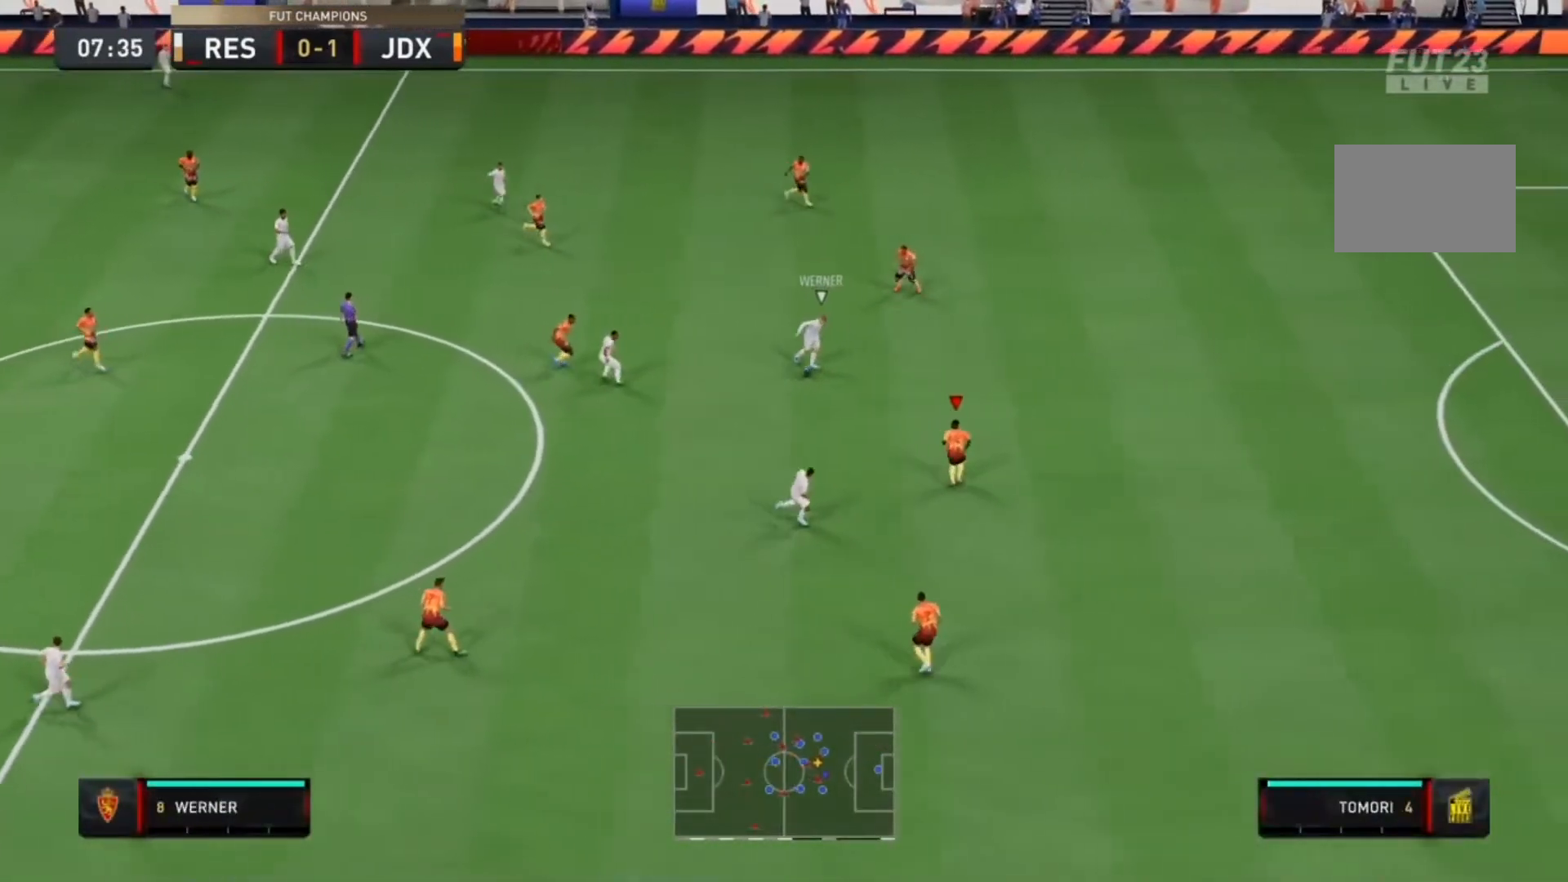
{"buttons": ["L2", "R1", "R2"], "left_stick": "left", "right_stick": "center", "events": [[33, "left_stick", "up-left"], [67, "right_stick", "center"], [233, "R1", "down"], [367, "left_stick", "left"]]}
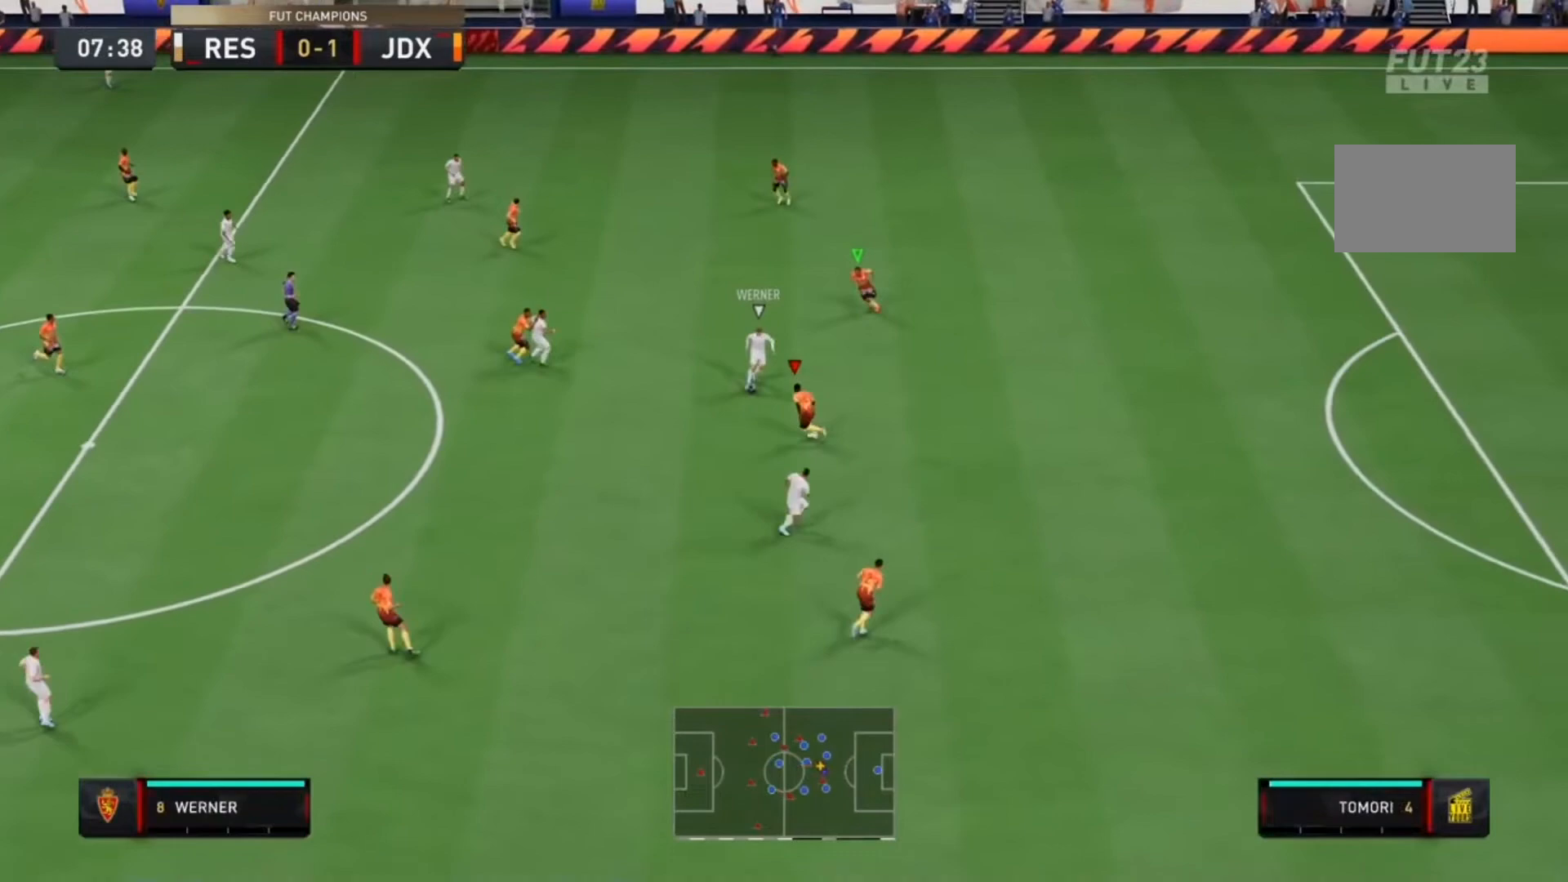
{"buttons": ["L2", "R1", "R2"], "left_stick": "up-right", "right_stick": "center", "events": [[333, "left_stick", "up-right"]]}
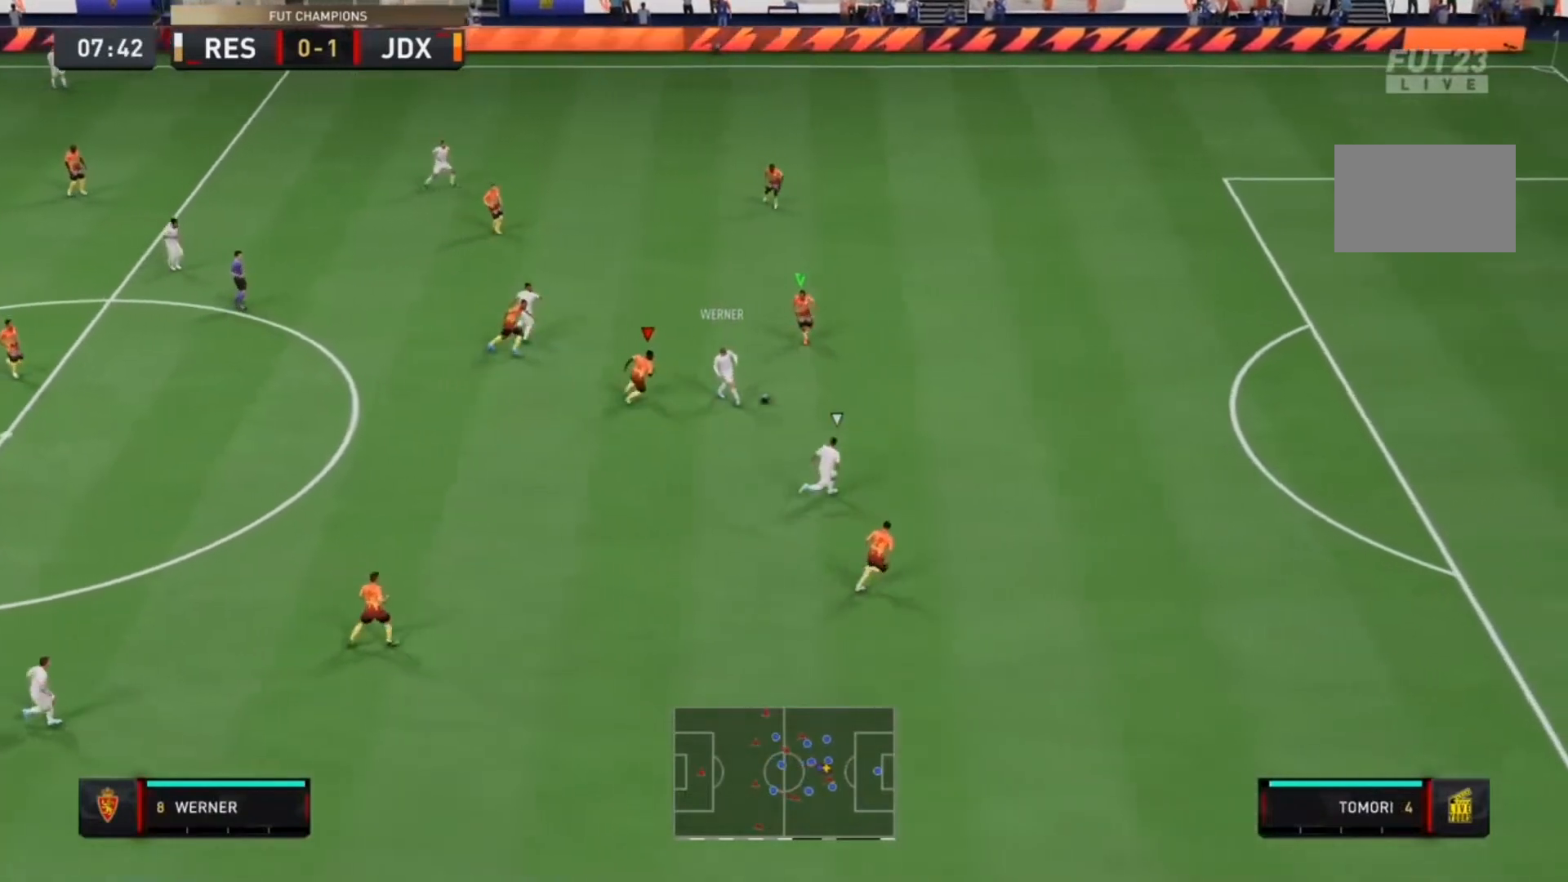
{"buttons": ["TRIANGLE", "R2"], "left_stick": "up-right", "right_stick": "center", "events": [[67, "left_stick", "right"], [100, "L2", "up"], [200, "R1", "up"], [233, "left_stick", "up-right"], [267, "right_stick", "down-right"], [400, "right_stick", "center"], [467, "TRIANGLE", "down"]]}
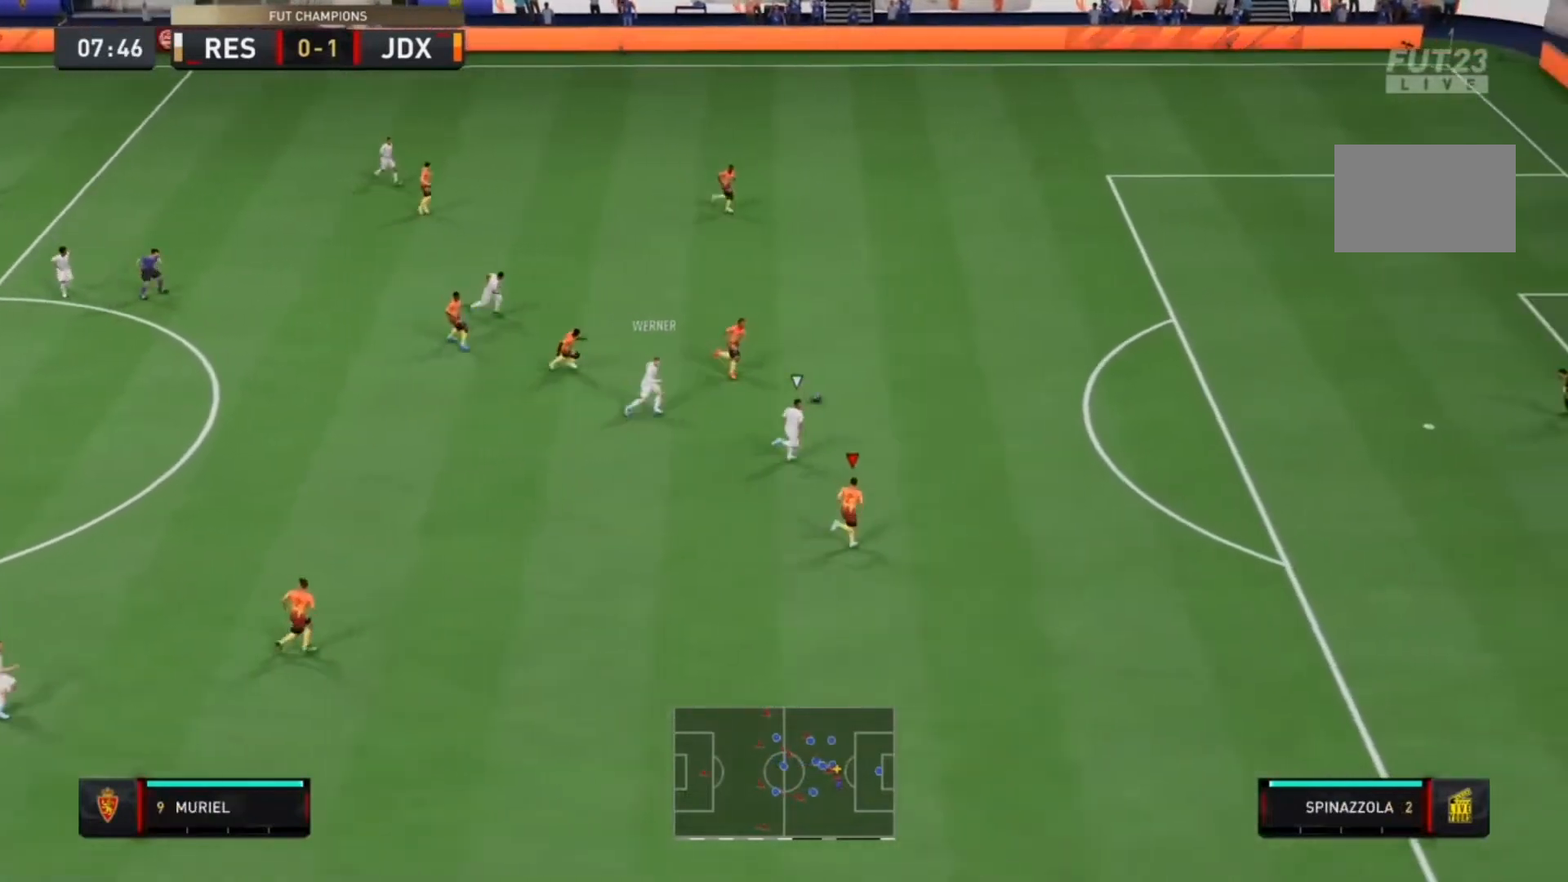
{"buttons": ["TRIANGLE", "R2"], "left_stick": "up-right", "right_stick": "center", "events": []}
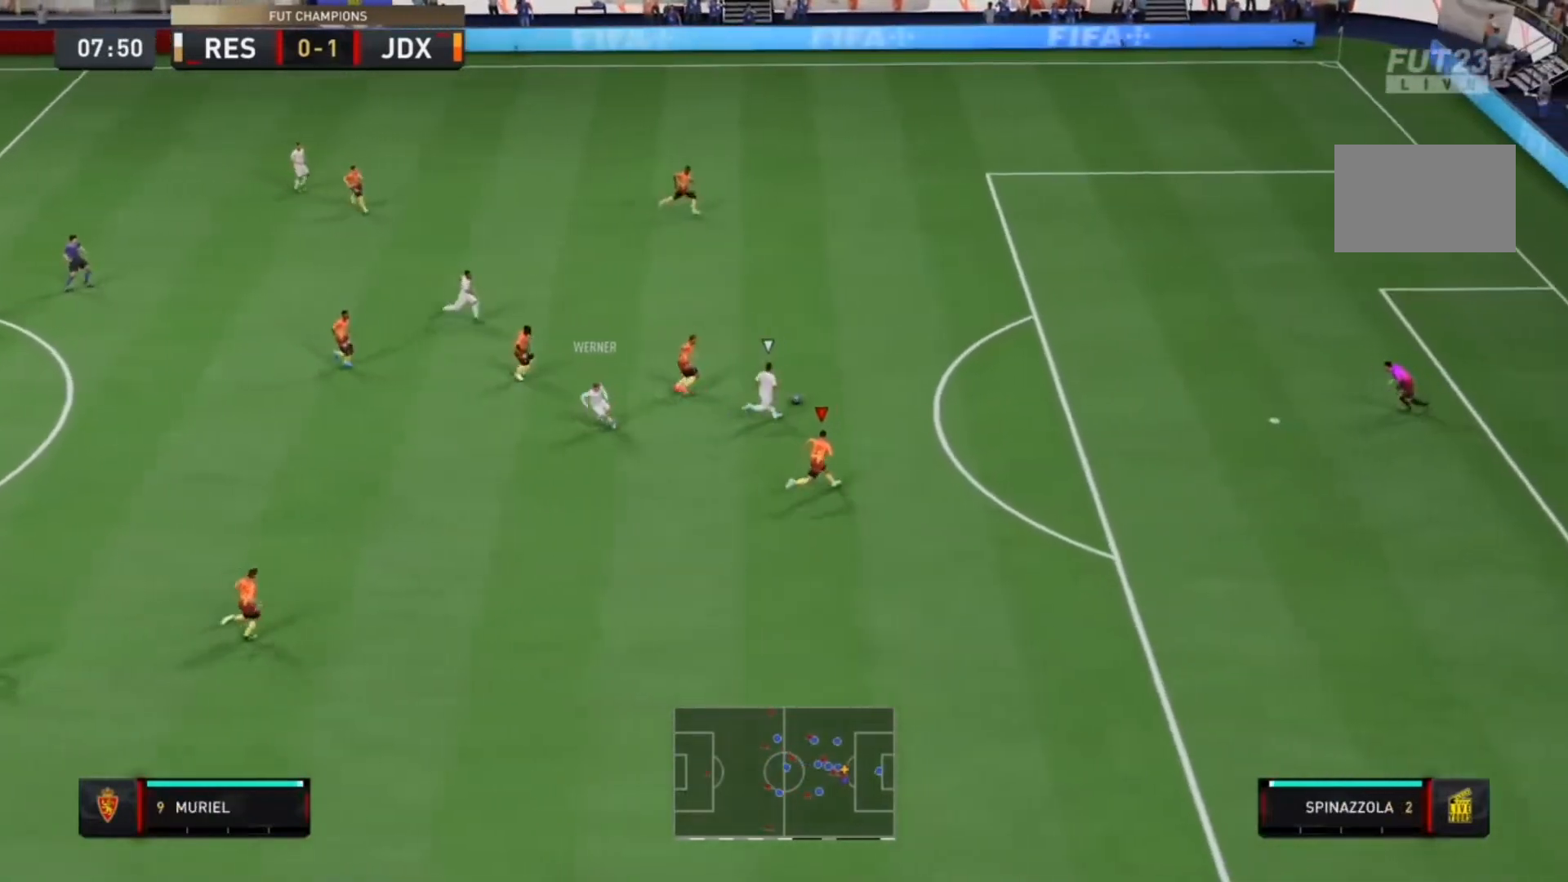
{"buttons": ["TRIANGLE", "R2"], "left_stick": "up-right", "right_stick": "center", "events": []}
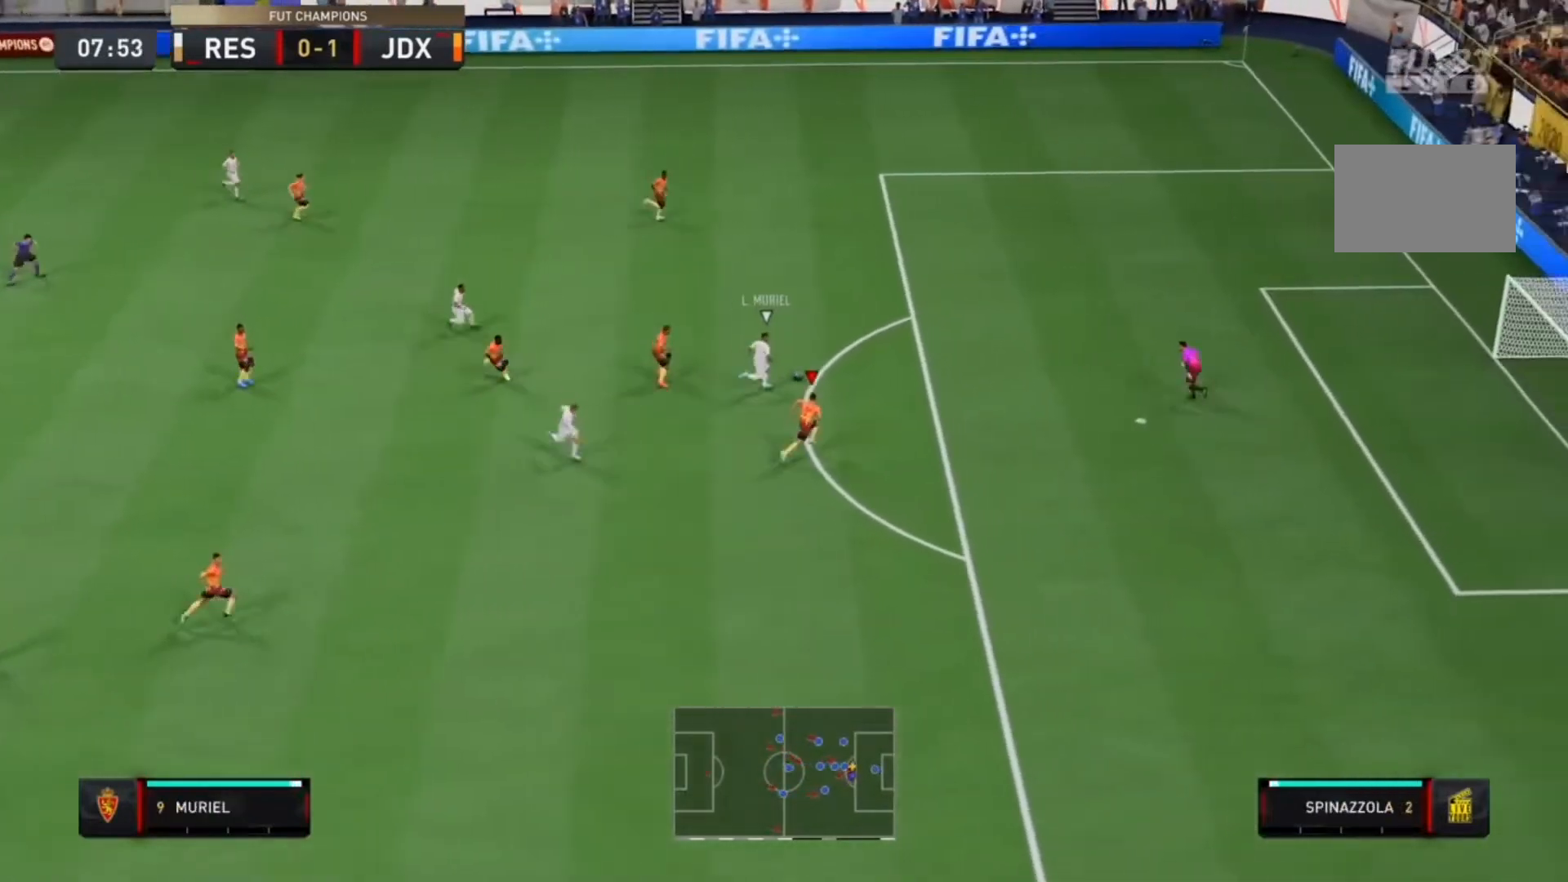
{"buttons": ["TRIANGLE", "R2"], "left_stick": "up-right", "right_stick": "center", "events": []}
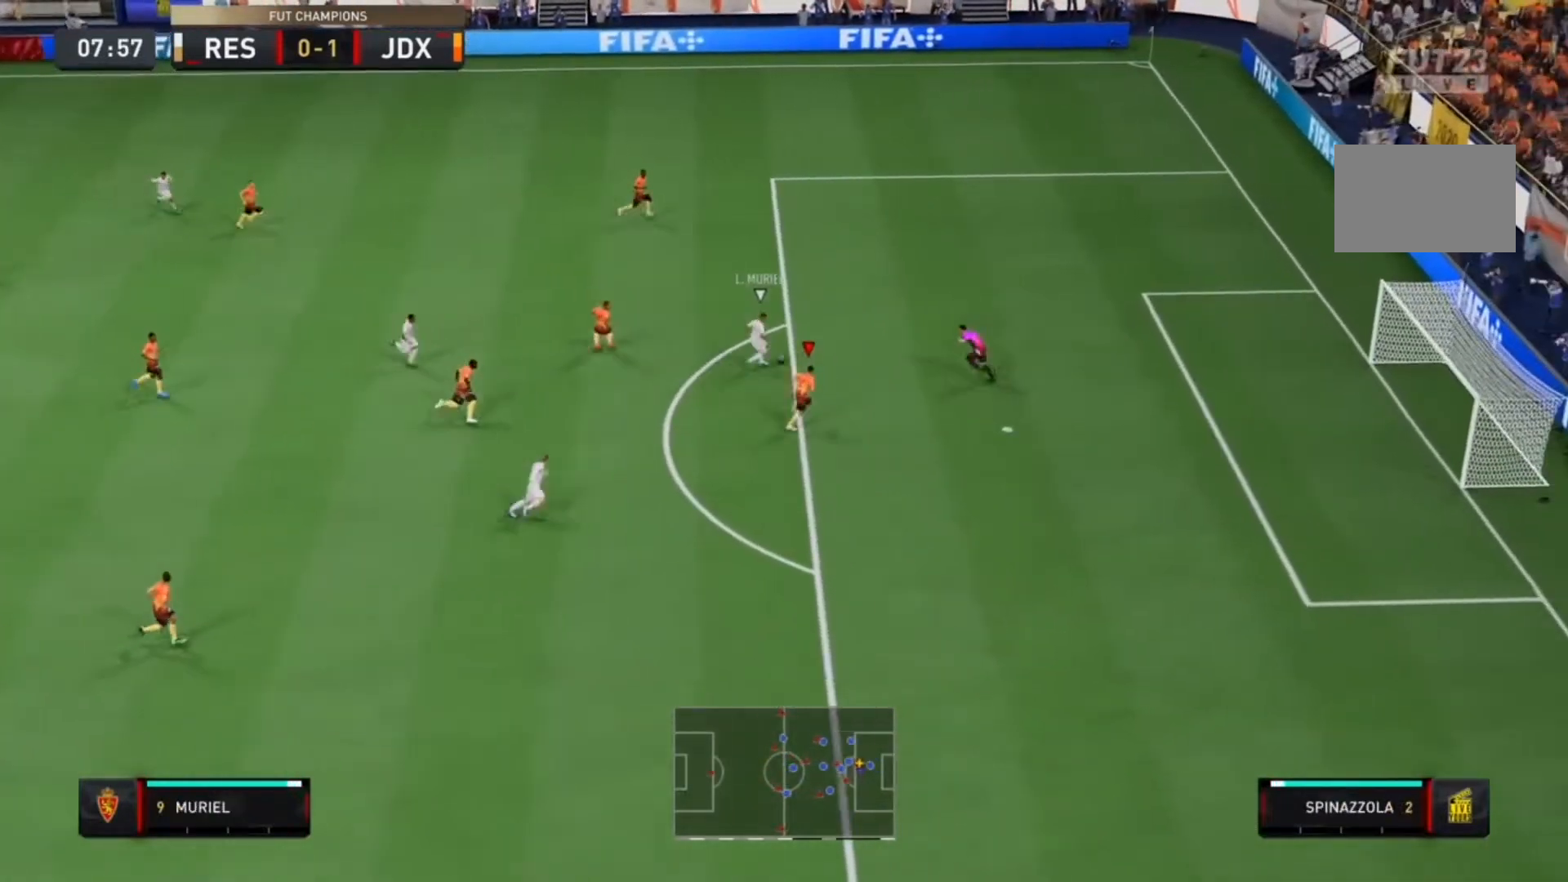
{"buttons": ["TRIANGLE", "R2"], "left_stick": "up-right", "right_stick": "center", "events": []}
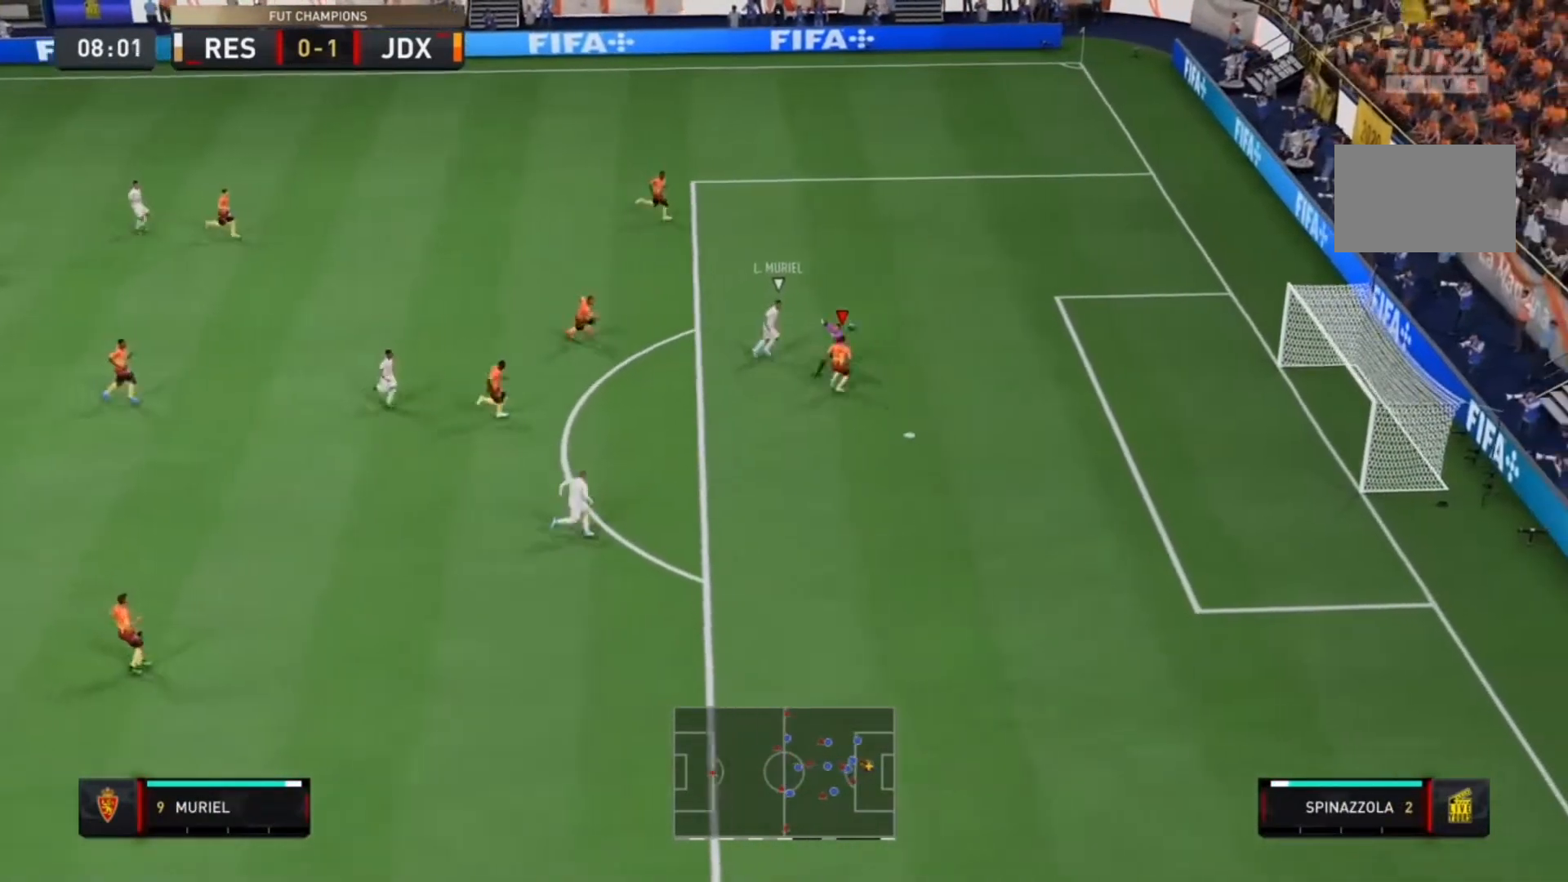
{"buttons": ["R2"], "left_stick": "right", "right_stick": "center", "events": [[233, "left_stick", "right"], [467, "TRIANGLE", "up"]]}
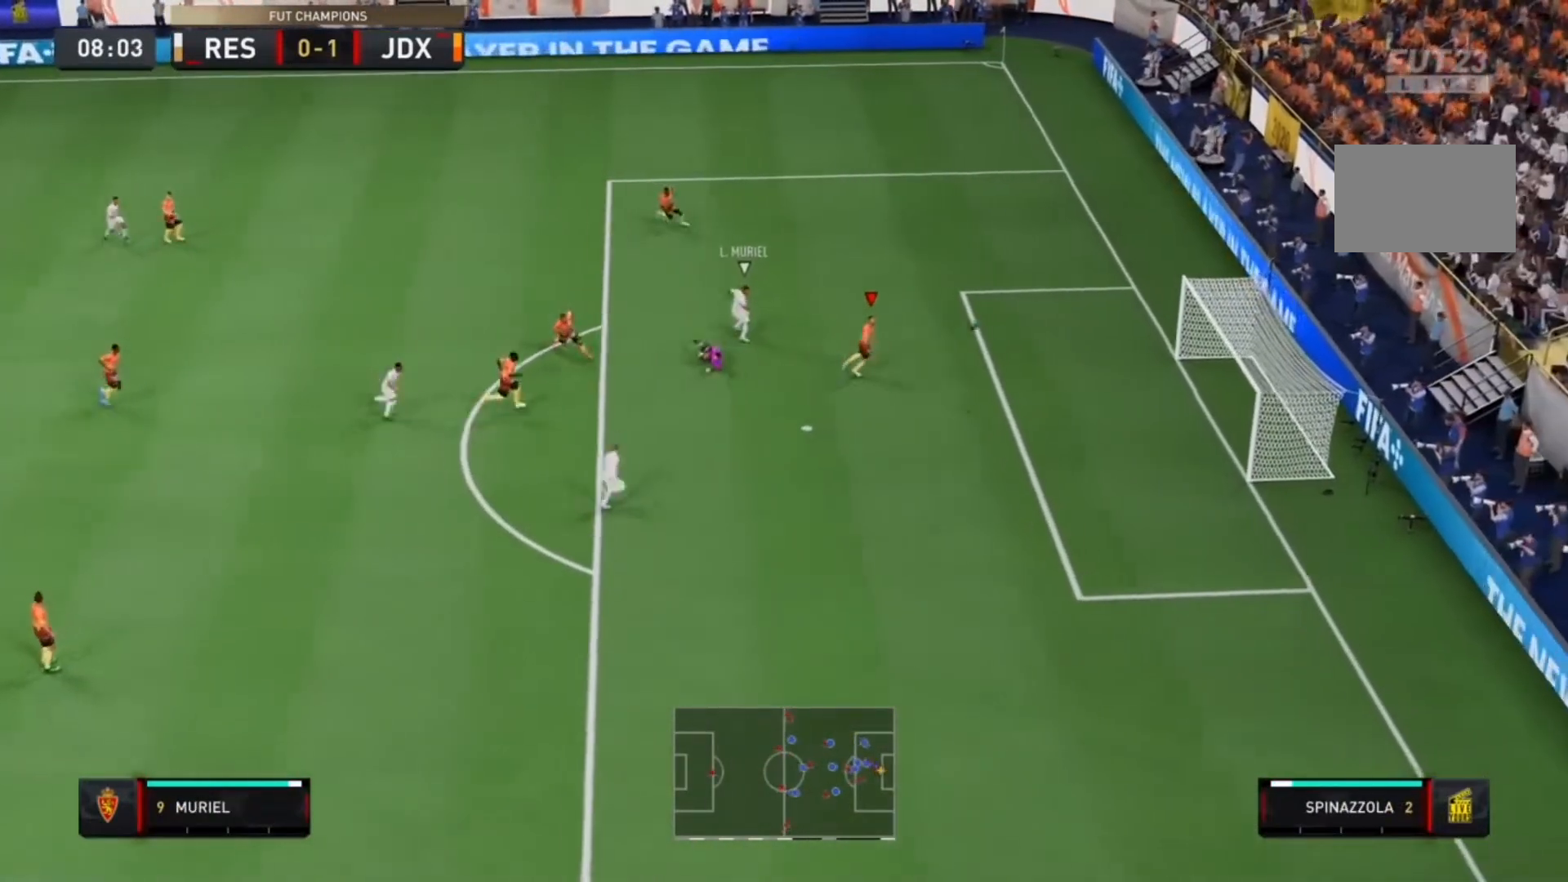
{"buttons": ["R2"], "left_stick": "down-right", "right_stick": "center"}
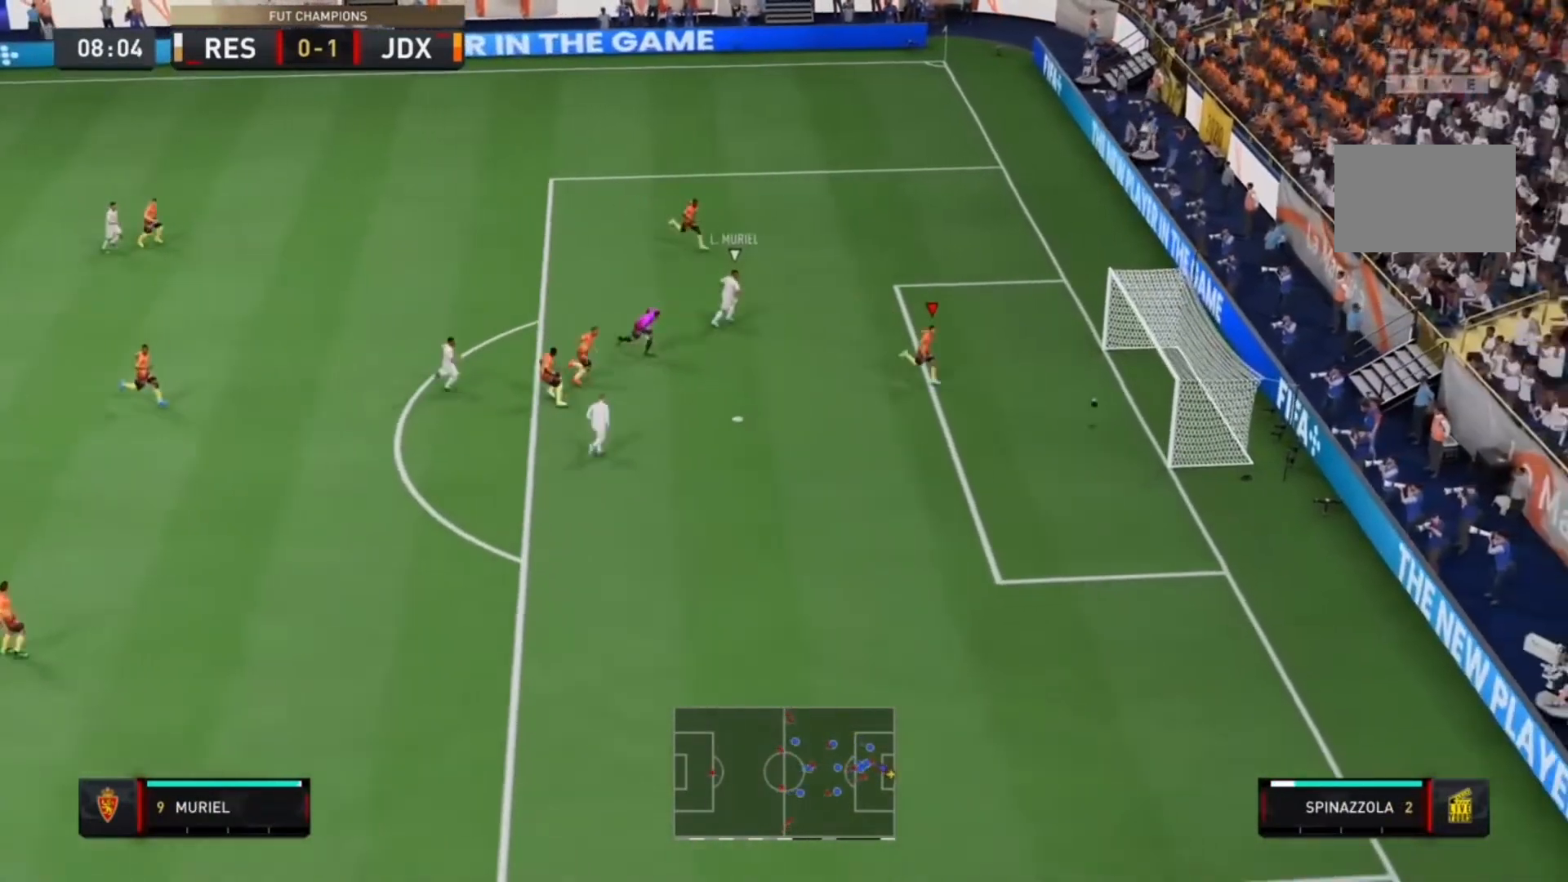
{"buttons": [], "left_stick": "center", "right_stick": "center", "events": [[433, "R2", "up"], [500, "left_stick", "center"]]}
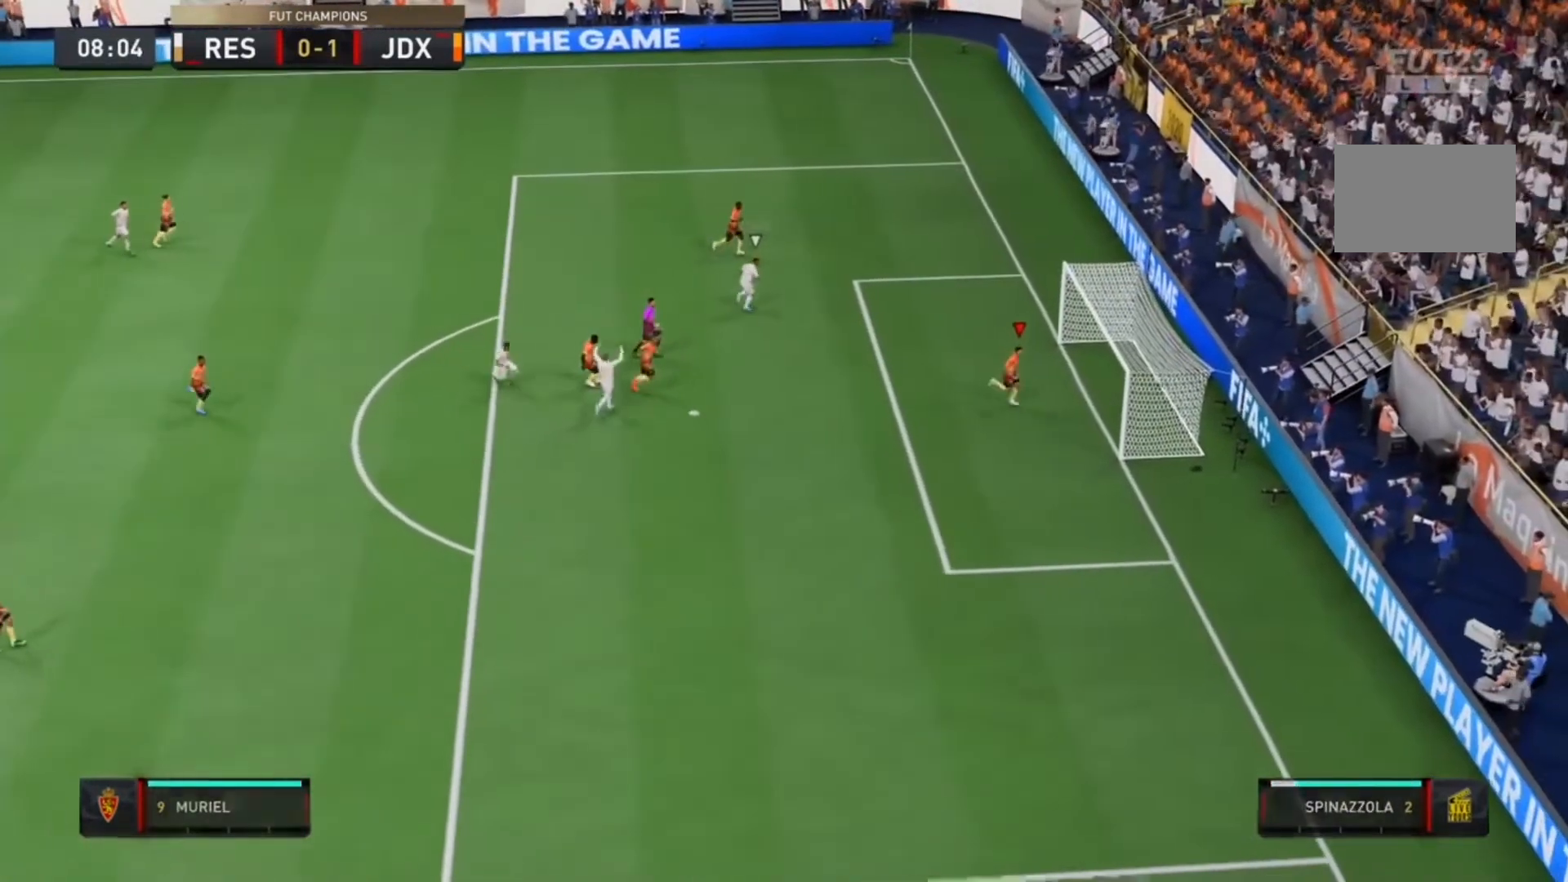
{"buttons": [], "left_stick": "center", "right_stick": "center", "events": [[100, "L1", "down"], [133, "R1", "down"], [267, "R1", "up"], [300, "L1", "up"], [367, "L1", "down"], [433, "R1", "down"], [500, "L1", "up"], [500, "R1", "up"]]}
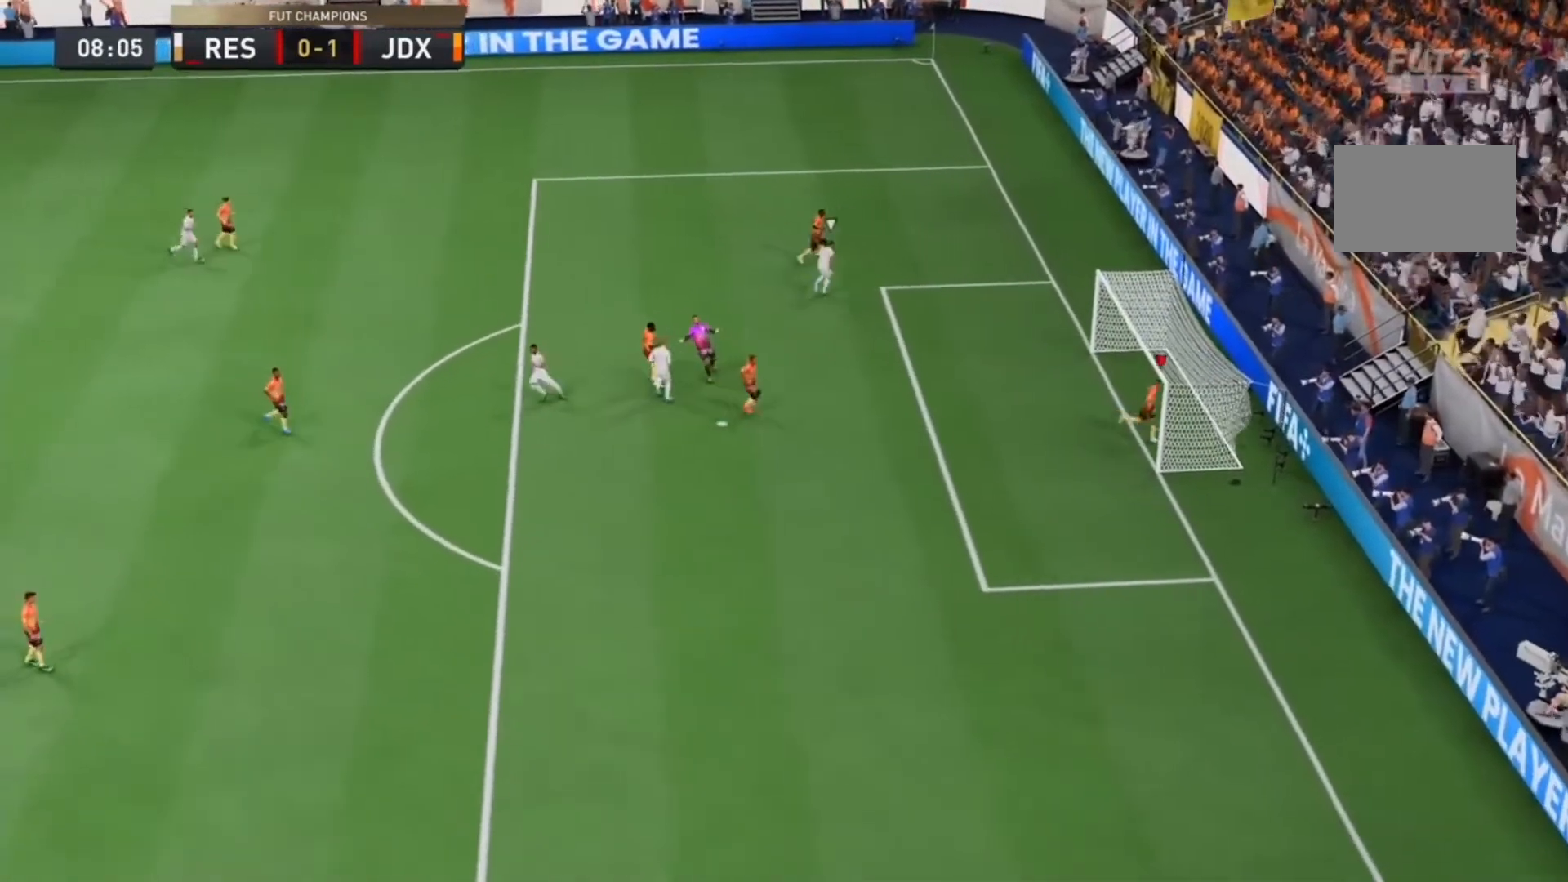
{"buttons": ["CROSS"], "left_stick": "left", "right_stick": "center", "events": [[100, "L1", "down"], [100, "R1", "down"], [233, "L1", "up"], [233, "R1", "up"], [300, "left_stick", "up-left"], [467, "CROSS", "down"], [467, "left_stick", "left"]]}
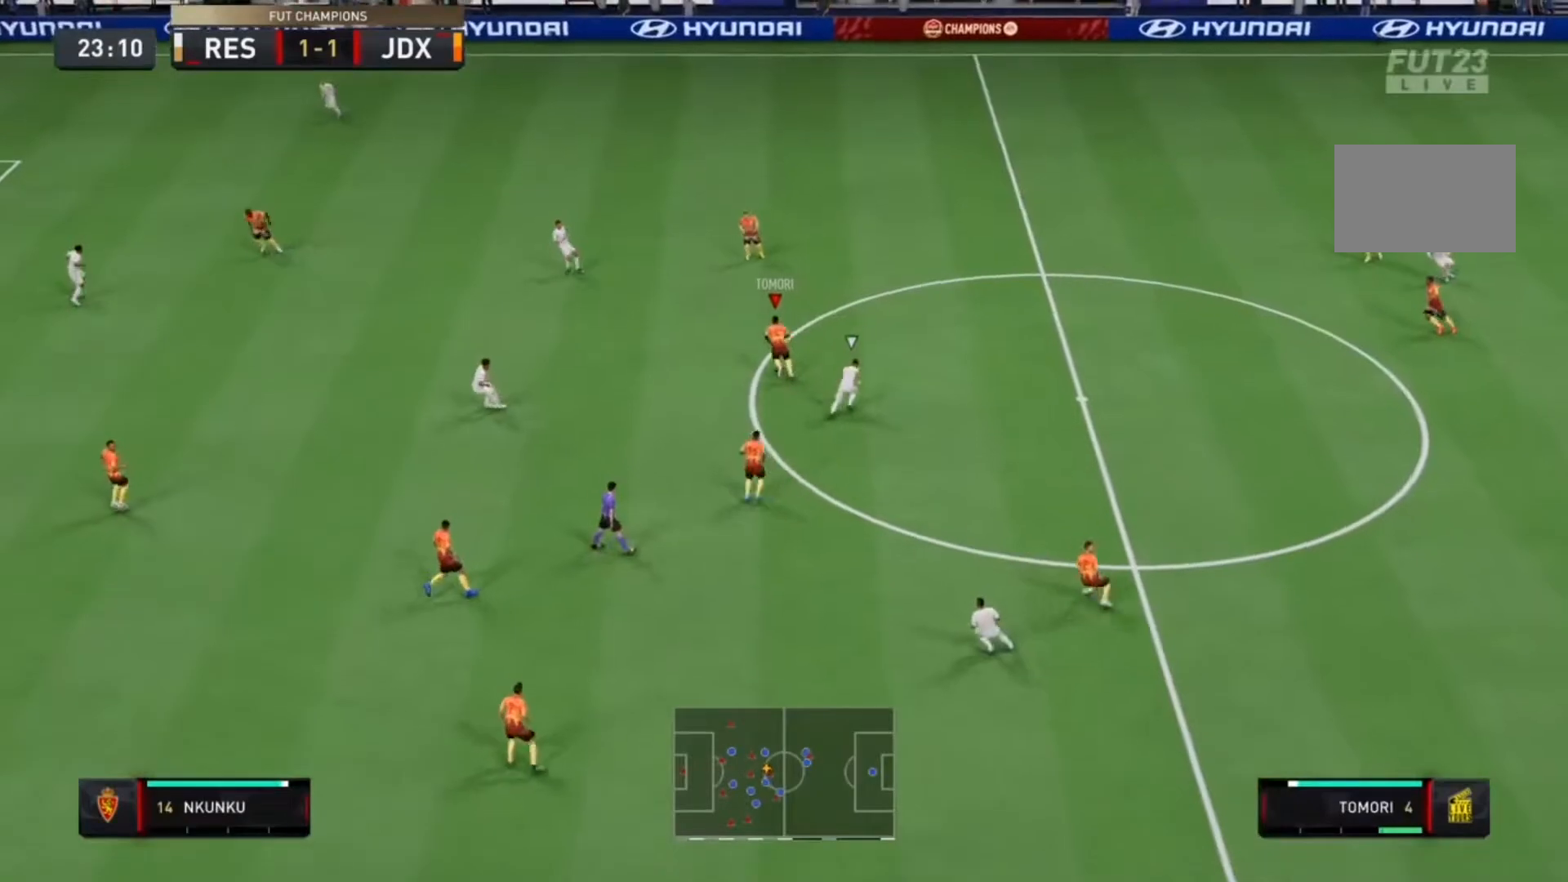
{"buttons": ["R2"], "left_stick": "left", "right_stick": "center", "events": [[167, "CROSS", "up"], [367, "R2", "down"]]}
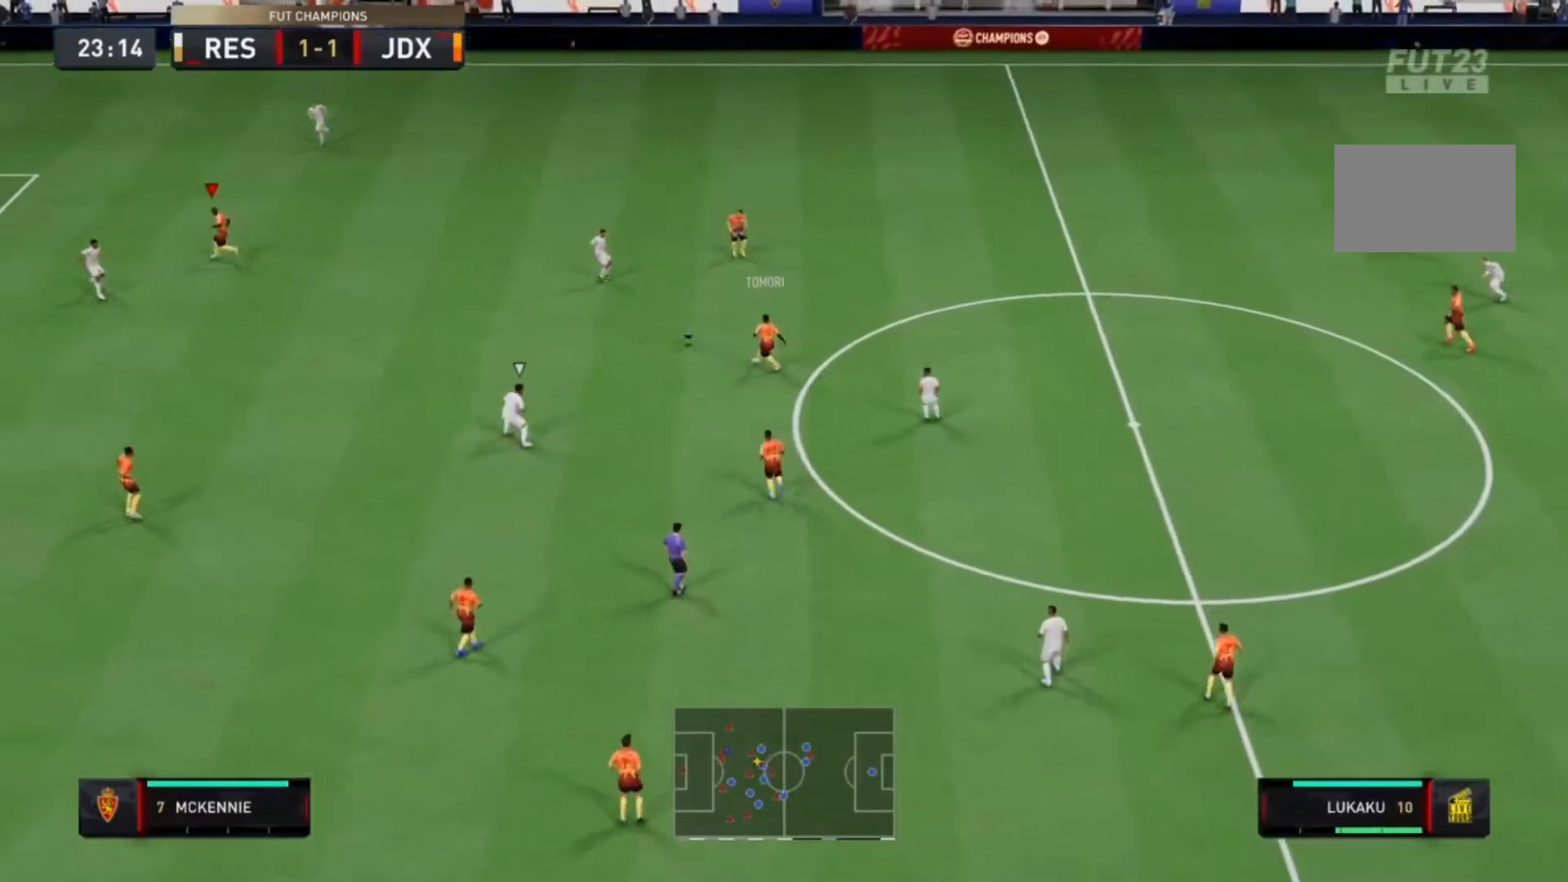
{"buttons": [], "left_stick": "up", "right_stick": "center", "events": [[233, "left_stick", "up-right"], [300, "R2", "up"], [467, "left_stick", "up"]]}
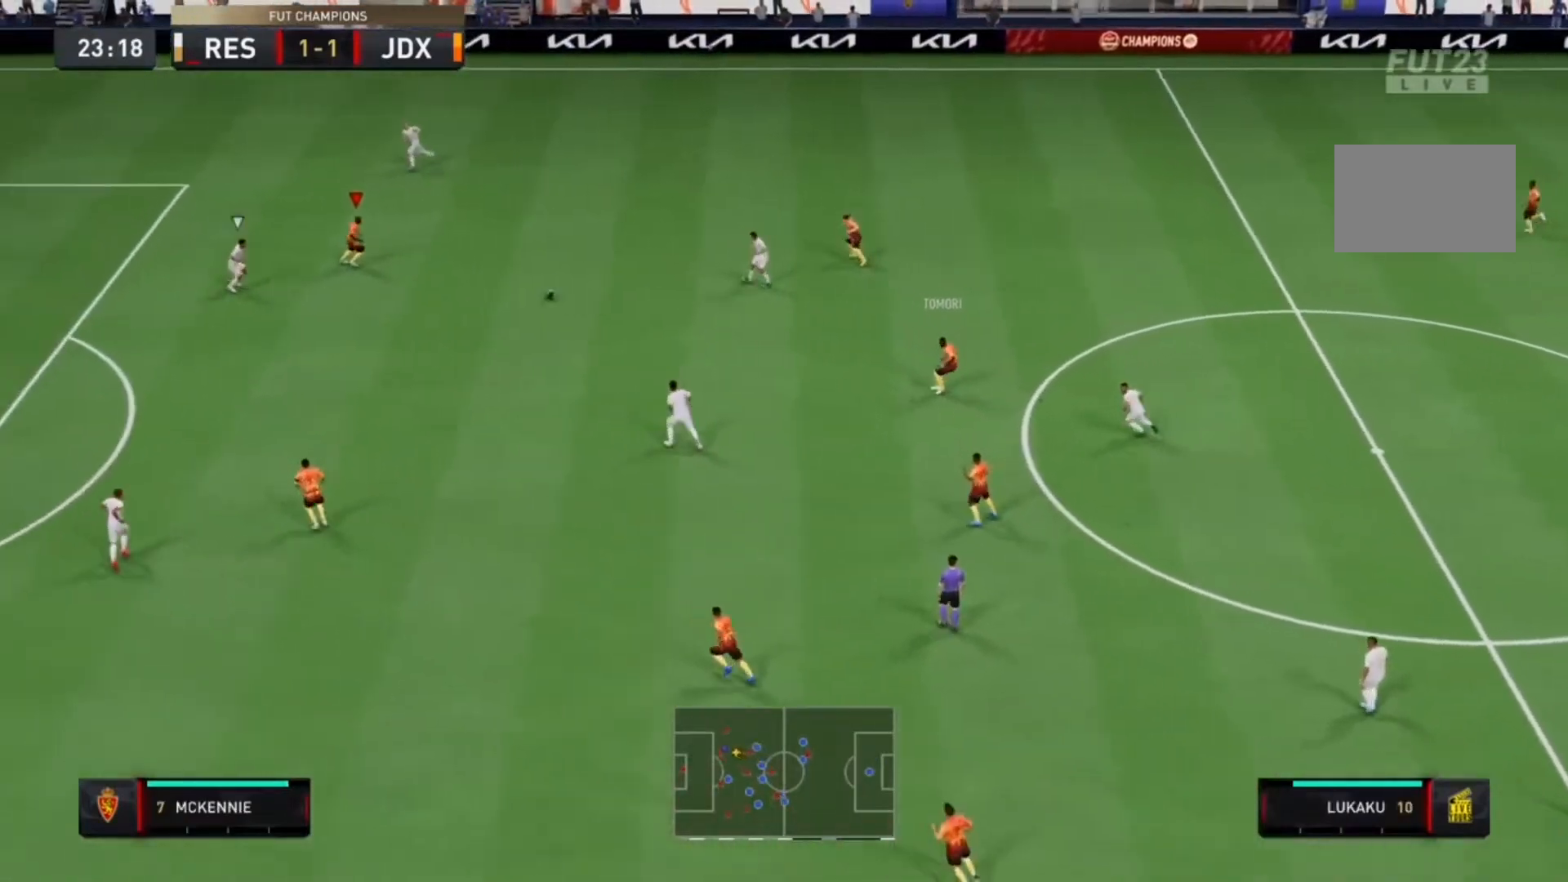
{"buttons": ["CROSS", "SQUARE"], "left_stick": "left", "right_stick": "center", "events": [[33, "left_stick", "up-left"], [367, "SQUARE", "down"], [433, "CROSS", "down"], [500, "left_stick", "left"]]}
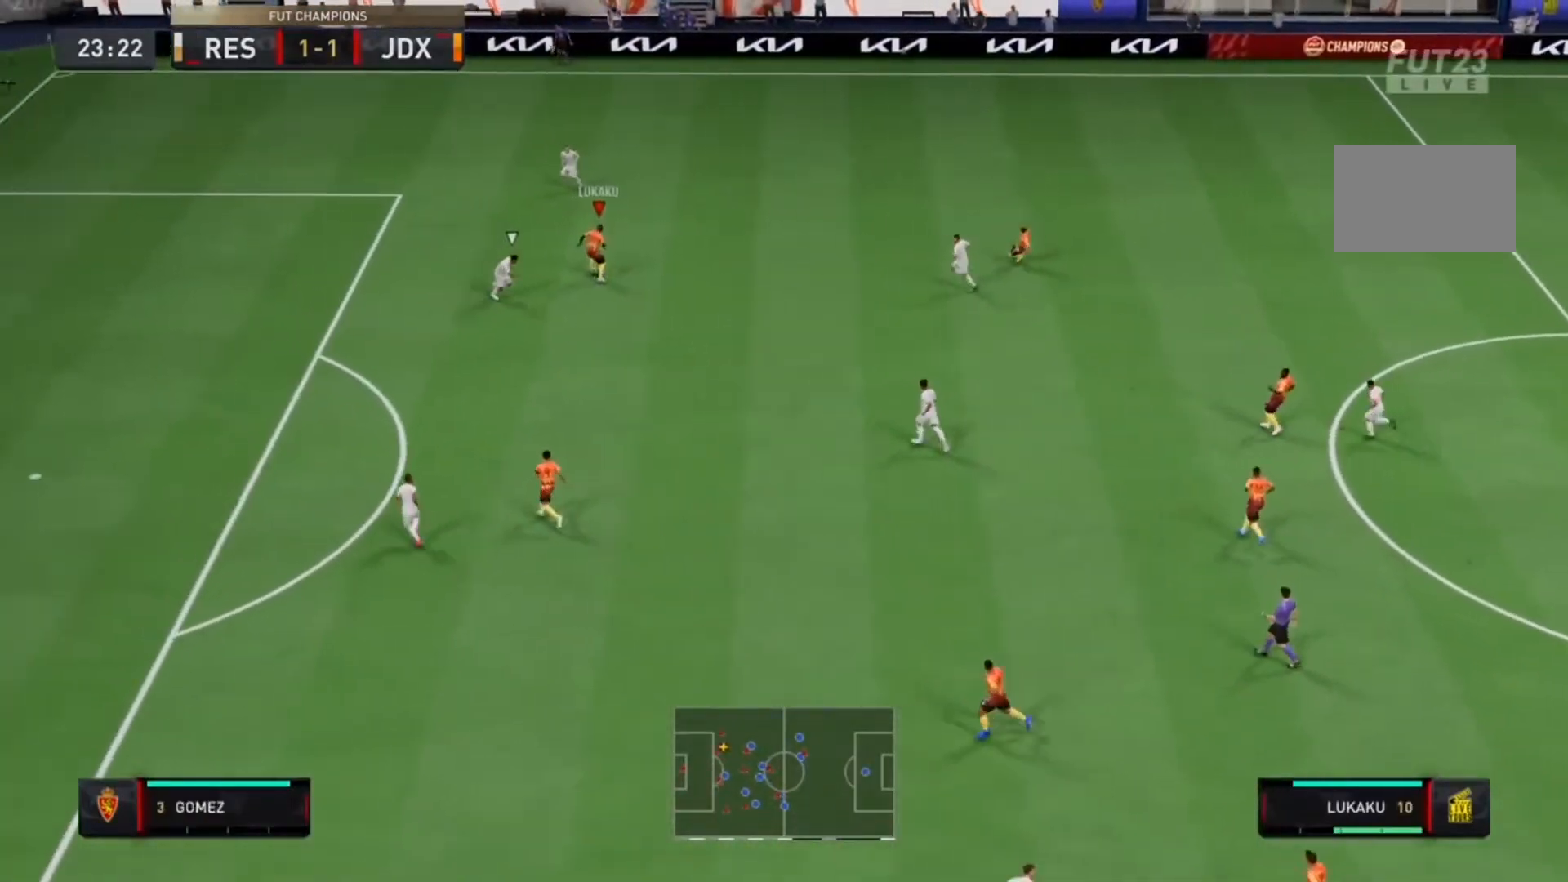
{"buttons": ["R2"], "left_stick": "left", "right_stick": "center", "events": [[33, "SQUARE", "up"], [67, "CROSS", "up"], [467, "R2", "down"]]}
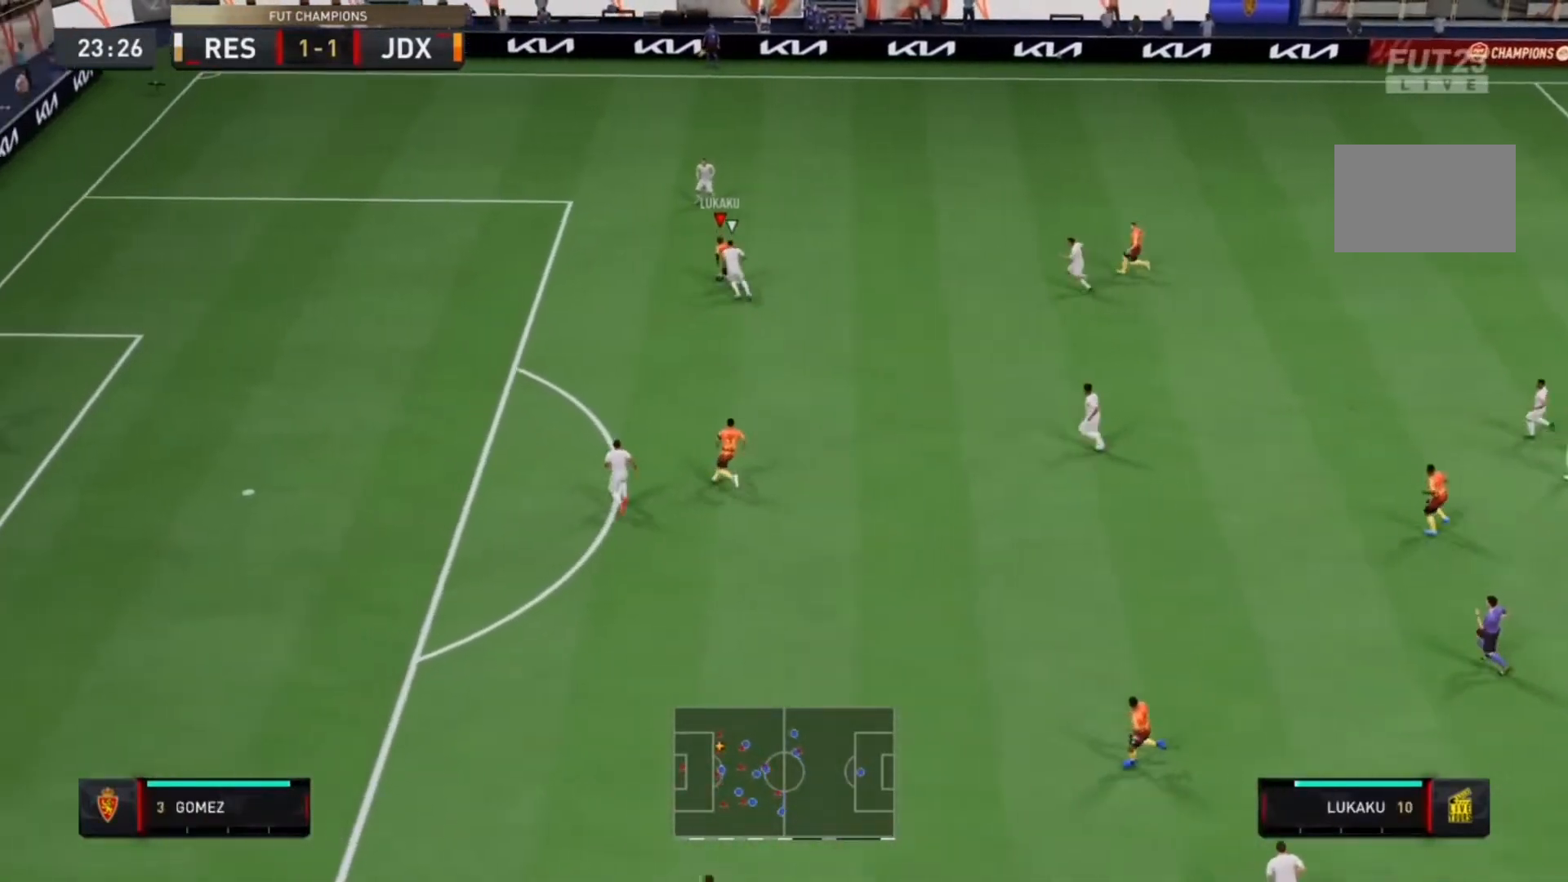
{"buttons": ["R2"], "left_stick": "left", "right_stick": "center", "events": []}
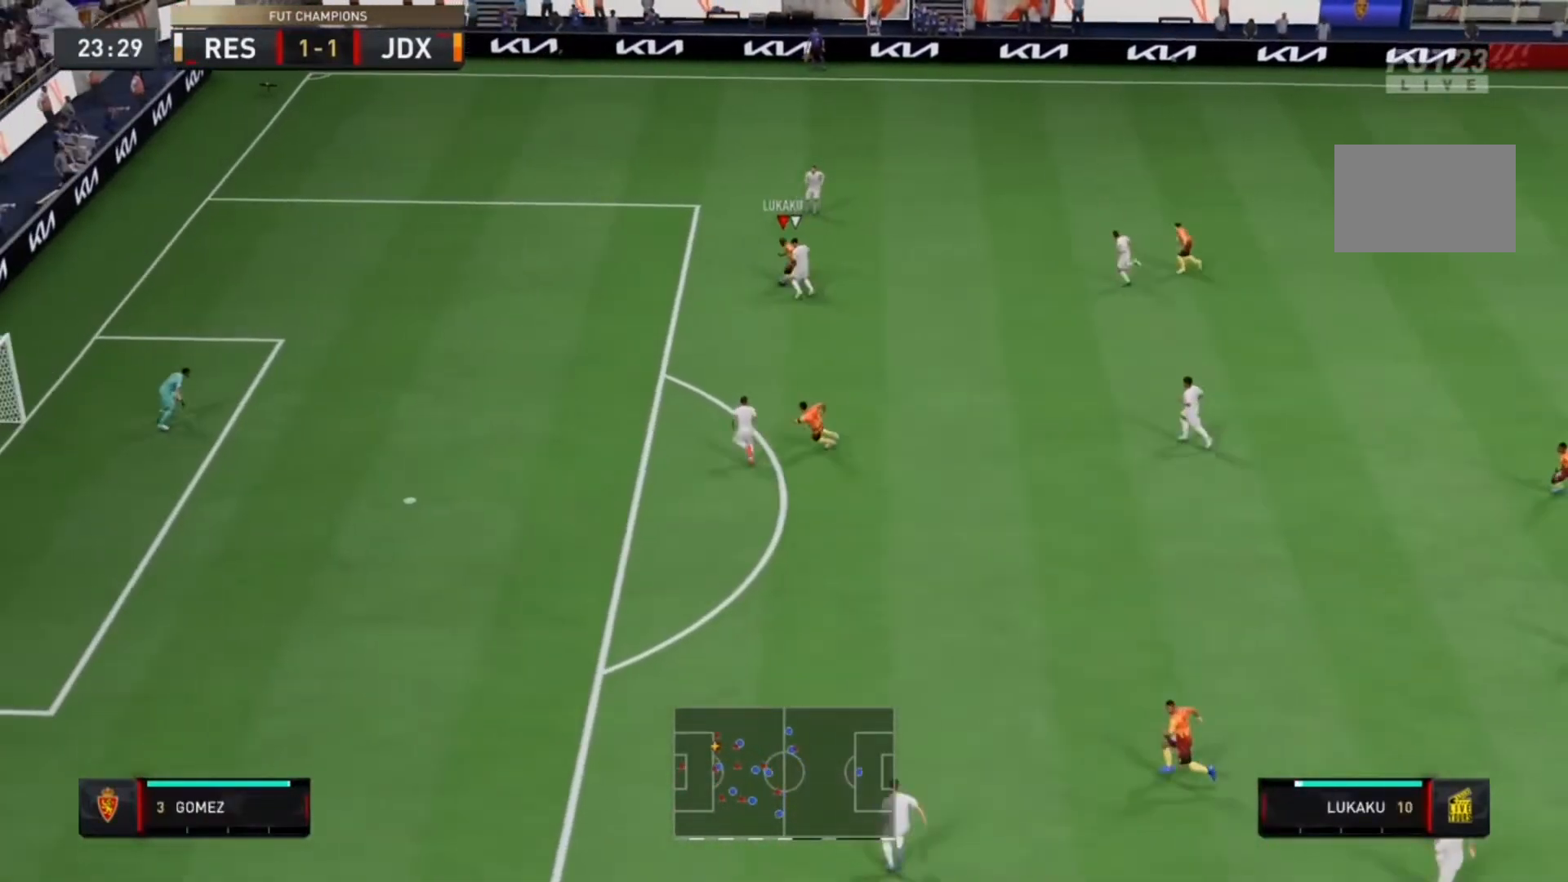
{"buttons": ["L2", "R2"], "left_stick": "left", "right_stick": "center", "events": [[133, "L2", "down"]]}
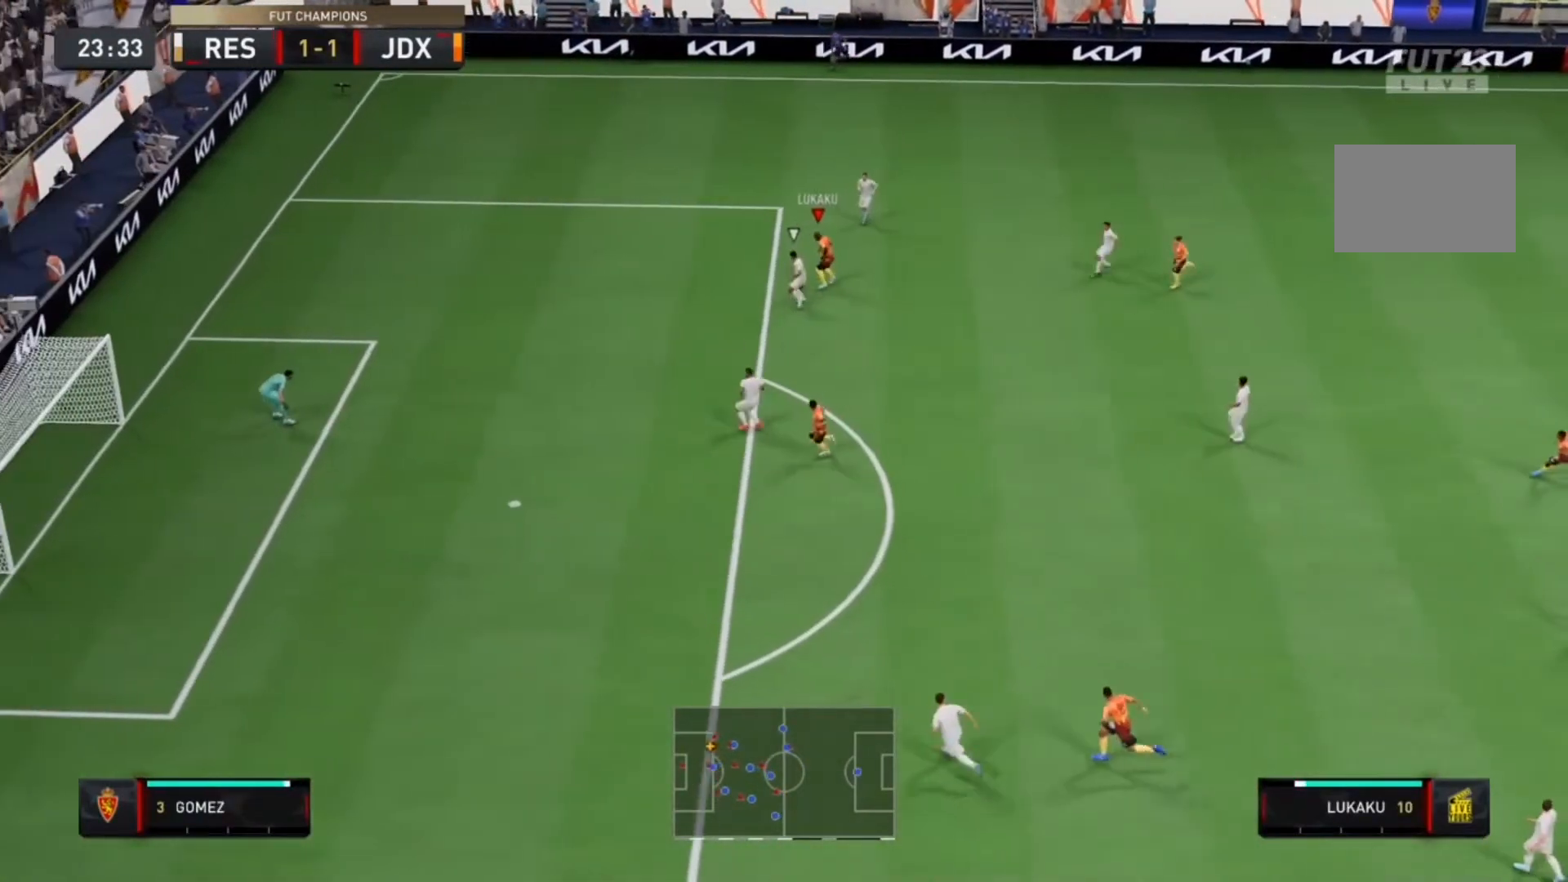
{"buttons": [], "left_stick": "down-right", "right_stick": "center", "events": [[133, "left_stick", "up-right"], [167, "R2", "up"], [300, "L2", "up"], [300, "left_stick", "down-right"]]}
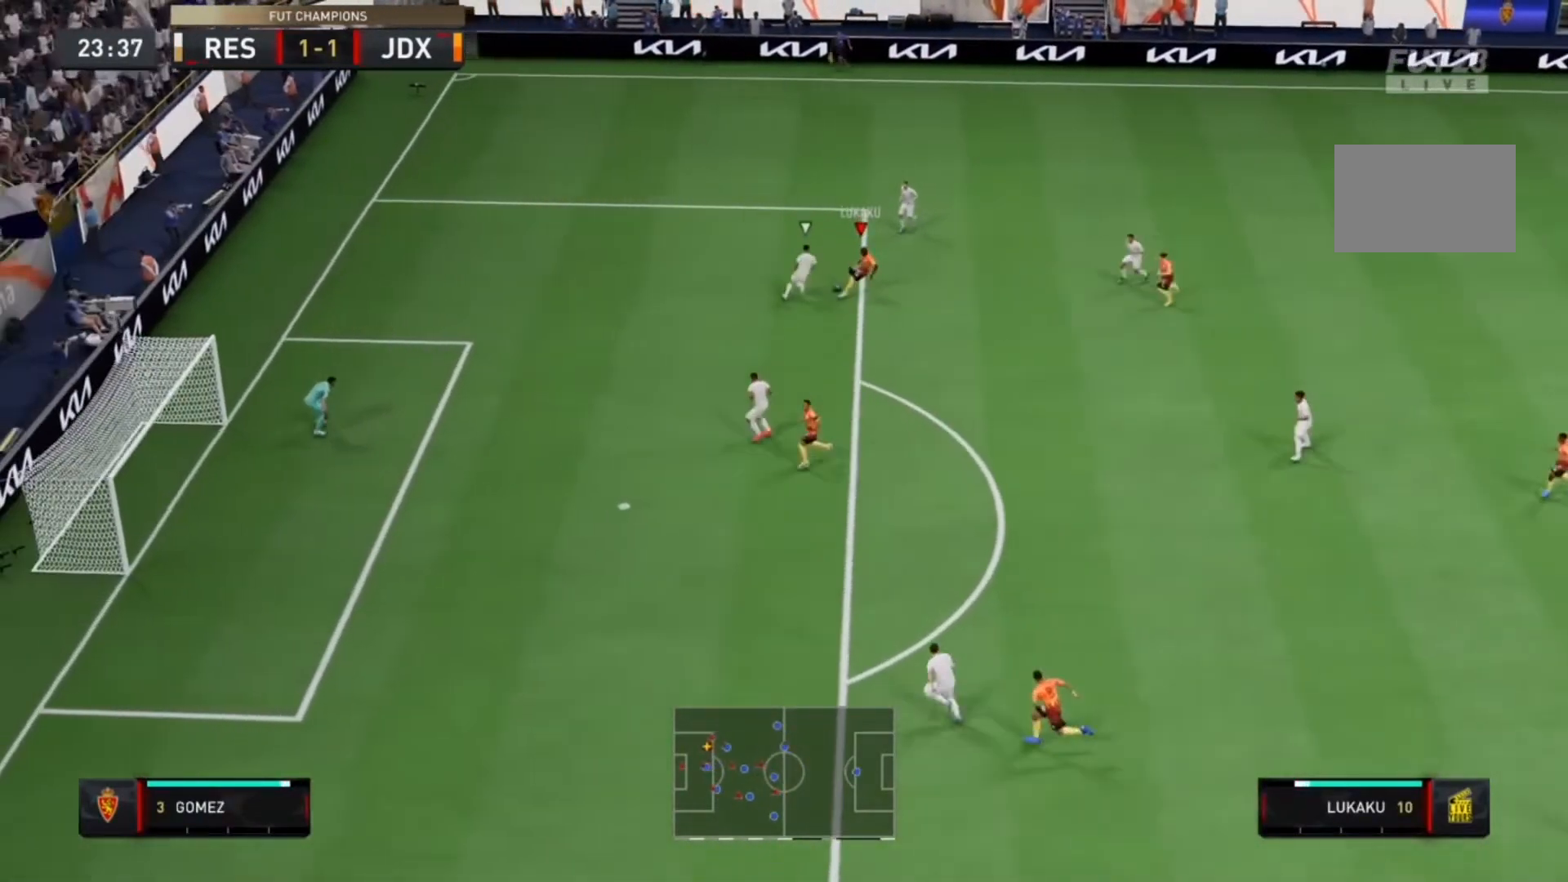
{"buttons": ["R2"], "left_stick": "down", "right_stick": "center", "events": [[133, "left_stick", "down"], [233, "R2", "down"]]}
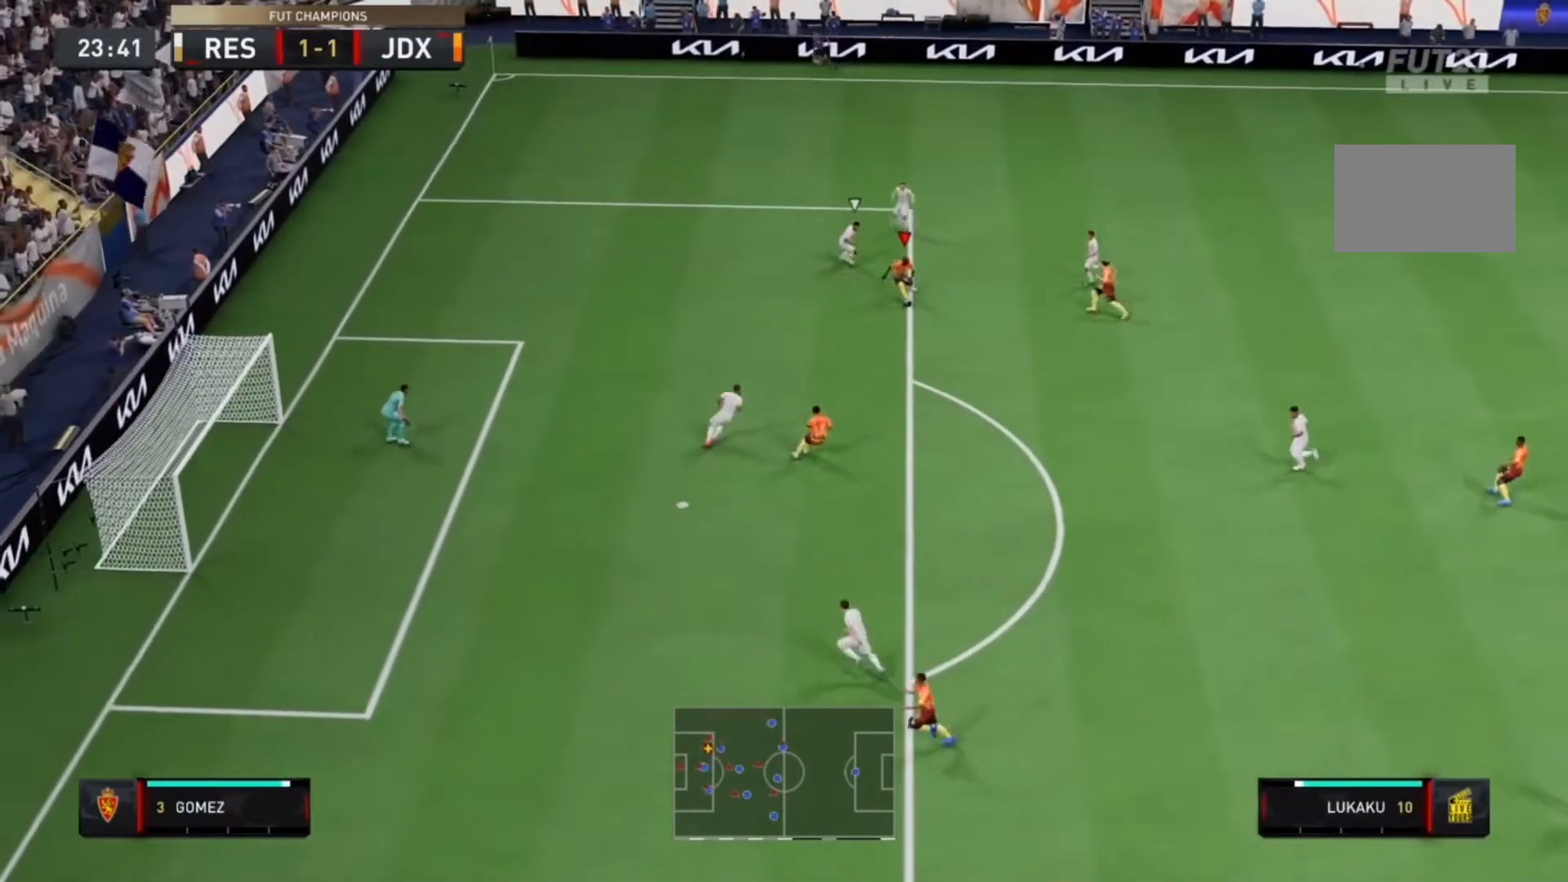
{"buttons": ["R2"], "left_stick": "down", "right_stick": "center", "events": []}
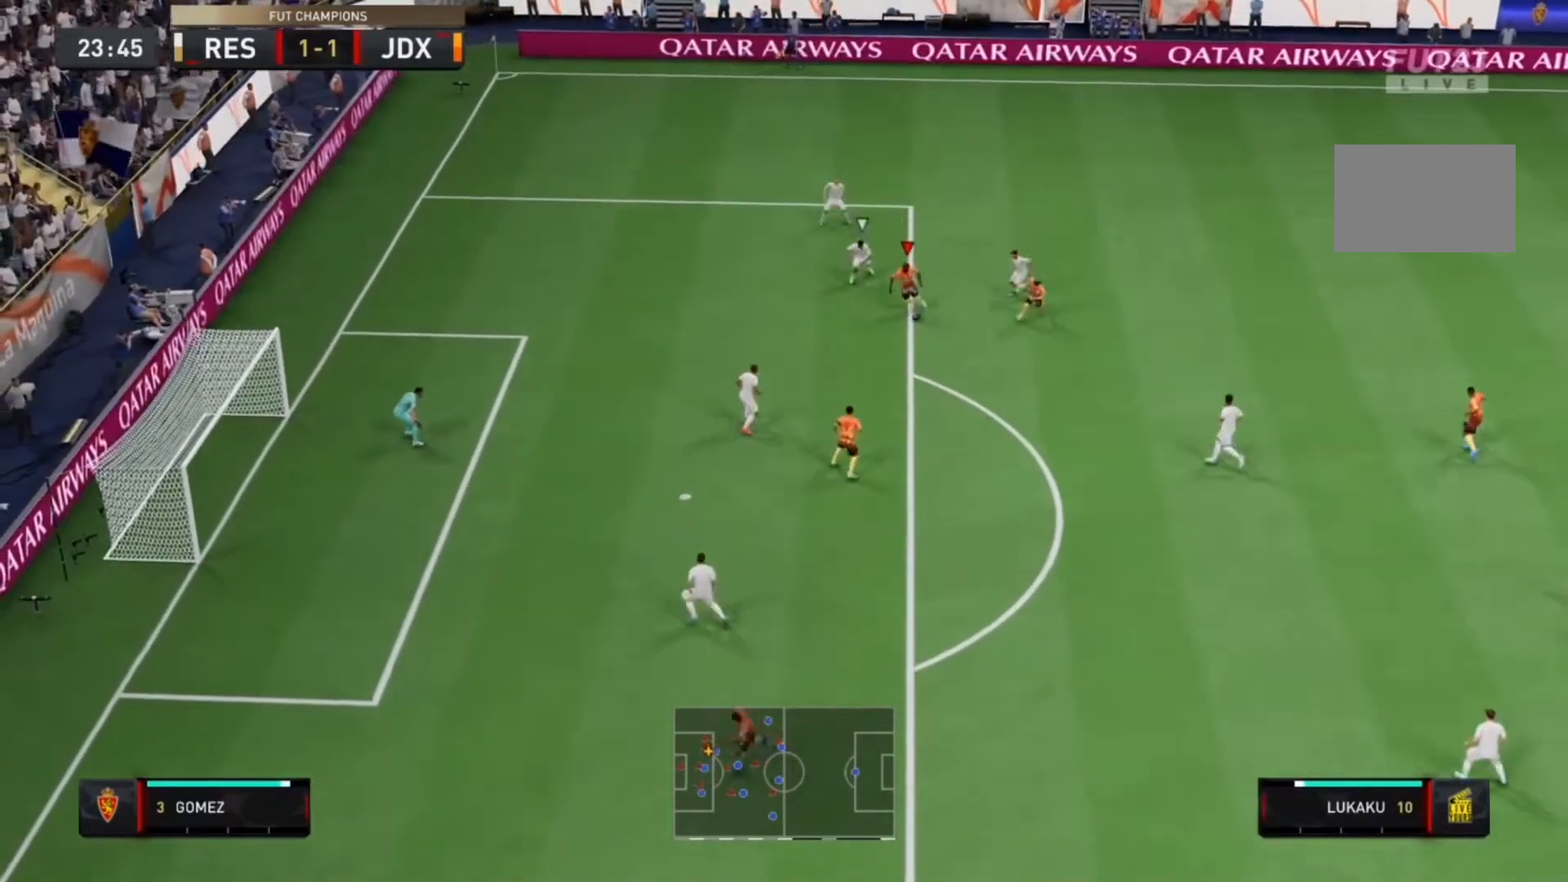
{"buttons": [], "left_stick": "down-left", "right_stick": "center", "events": [[67, "R2", "up"], [133, "CIRCLE", "down"], [133, "L1", "down"], [133, "R1", "down"], [233, "left_stick", "down-left"], [333, "L1", "up"], [333, "R1", "up"], [367, "CIRCLE", "up"]]}
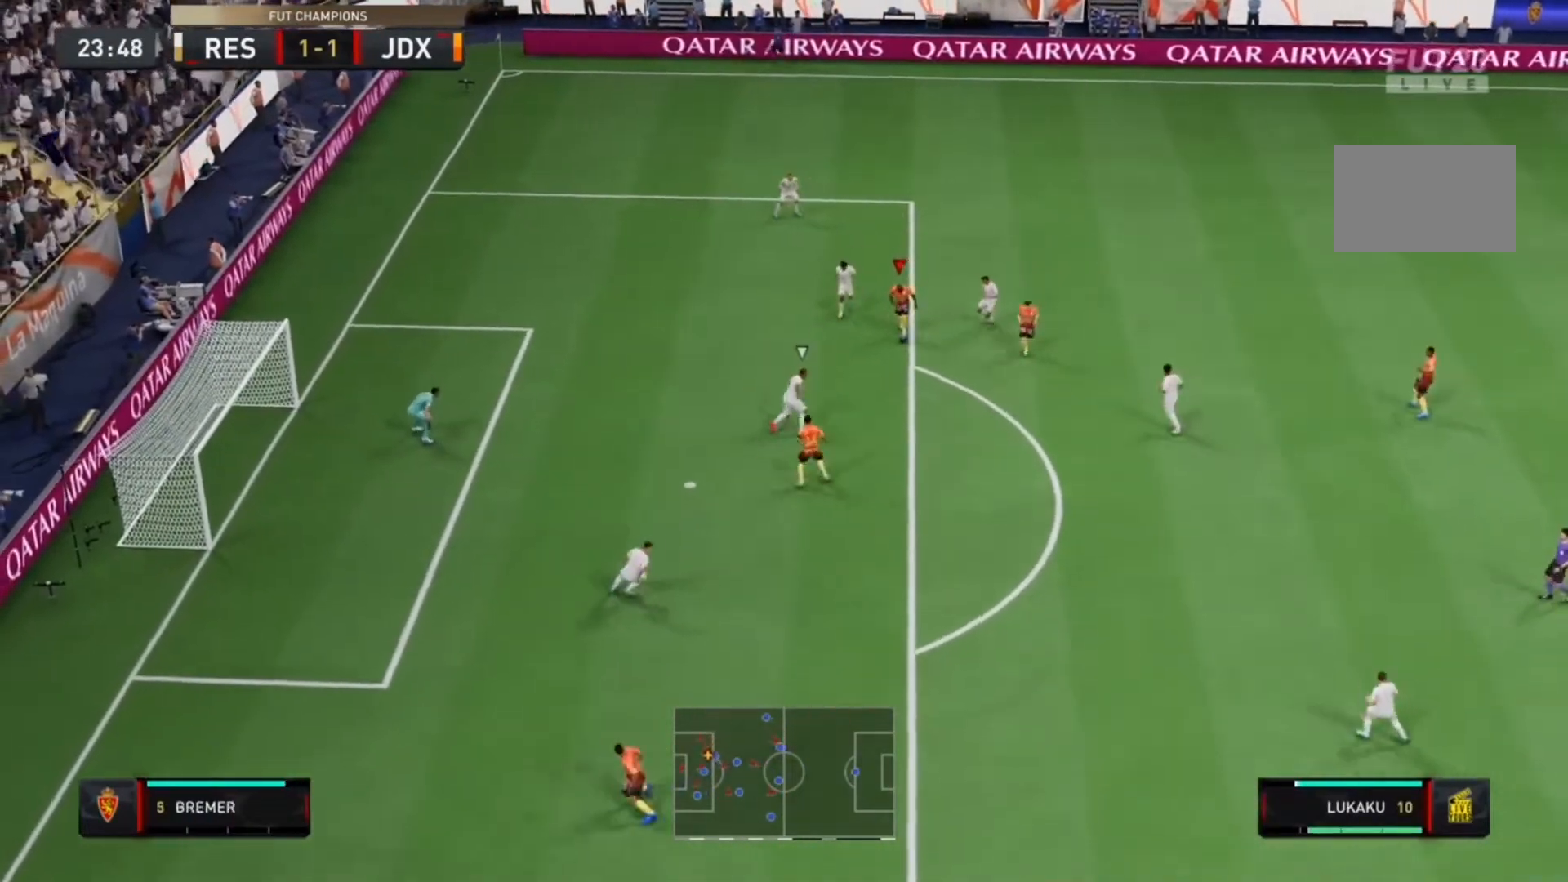
{"buttons": [], "left_stick": "down-left", "right_stick": "center", "events": []}
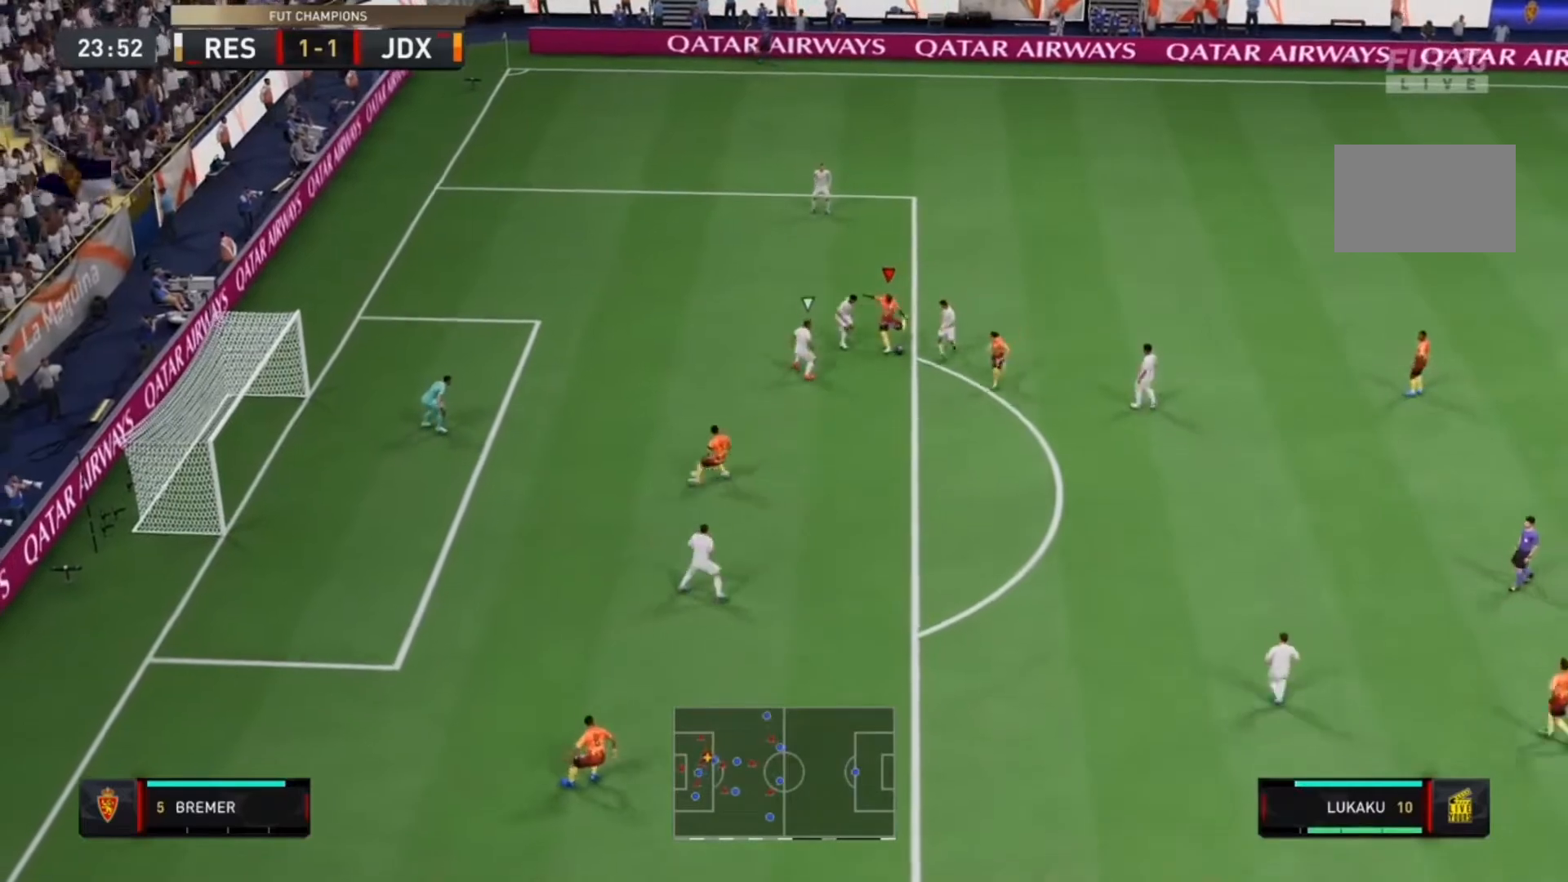
{"buttons": [], "left_stick": "center", "right_stick": "center", "events": [[367, "left_stick", "center"]]}
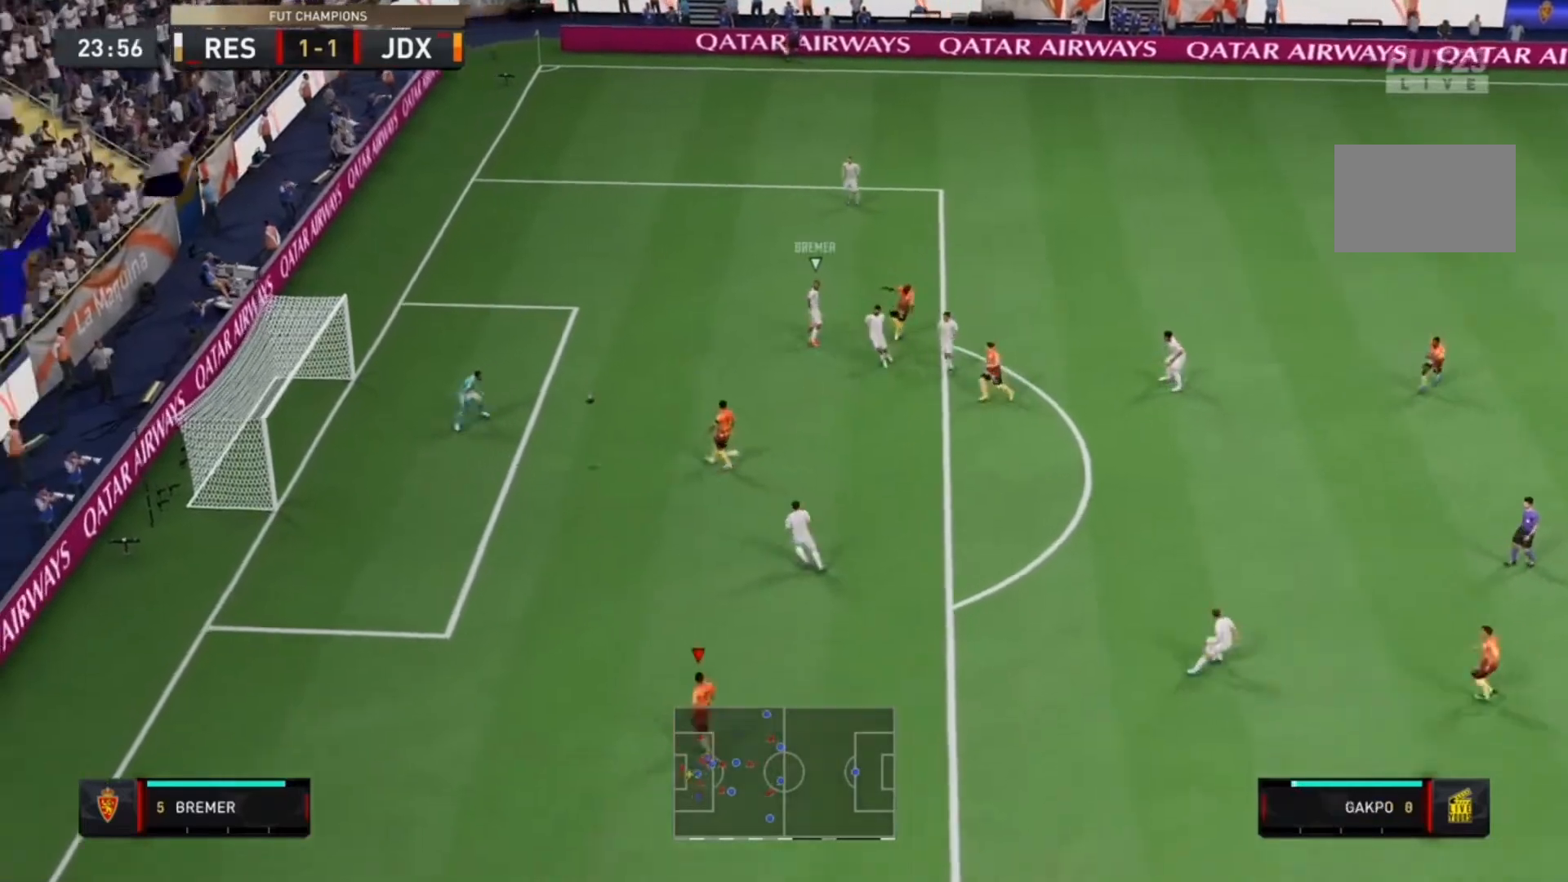
{"buttons": [], "left_stick": "center", "right_stick": "center", "events": []}
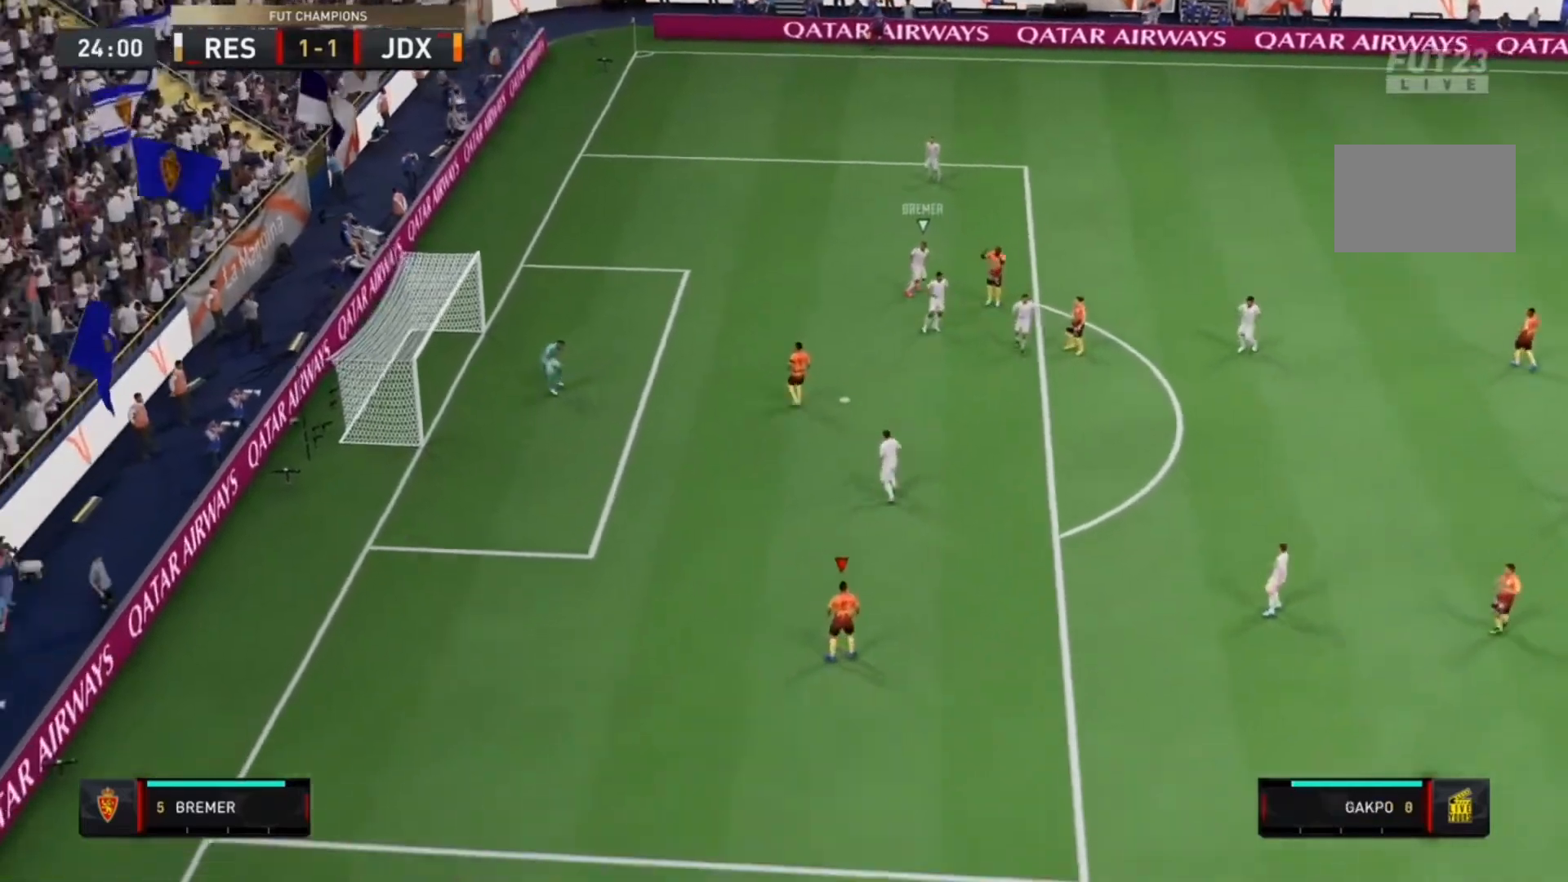
{"buttons": [], "left_stick": "center", "right_stick": "center", "events": []}